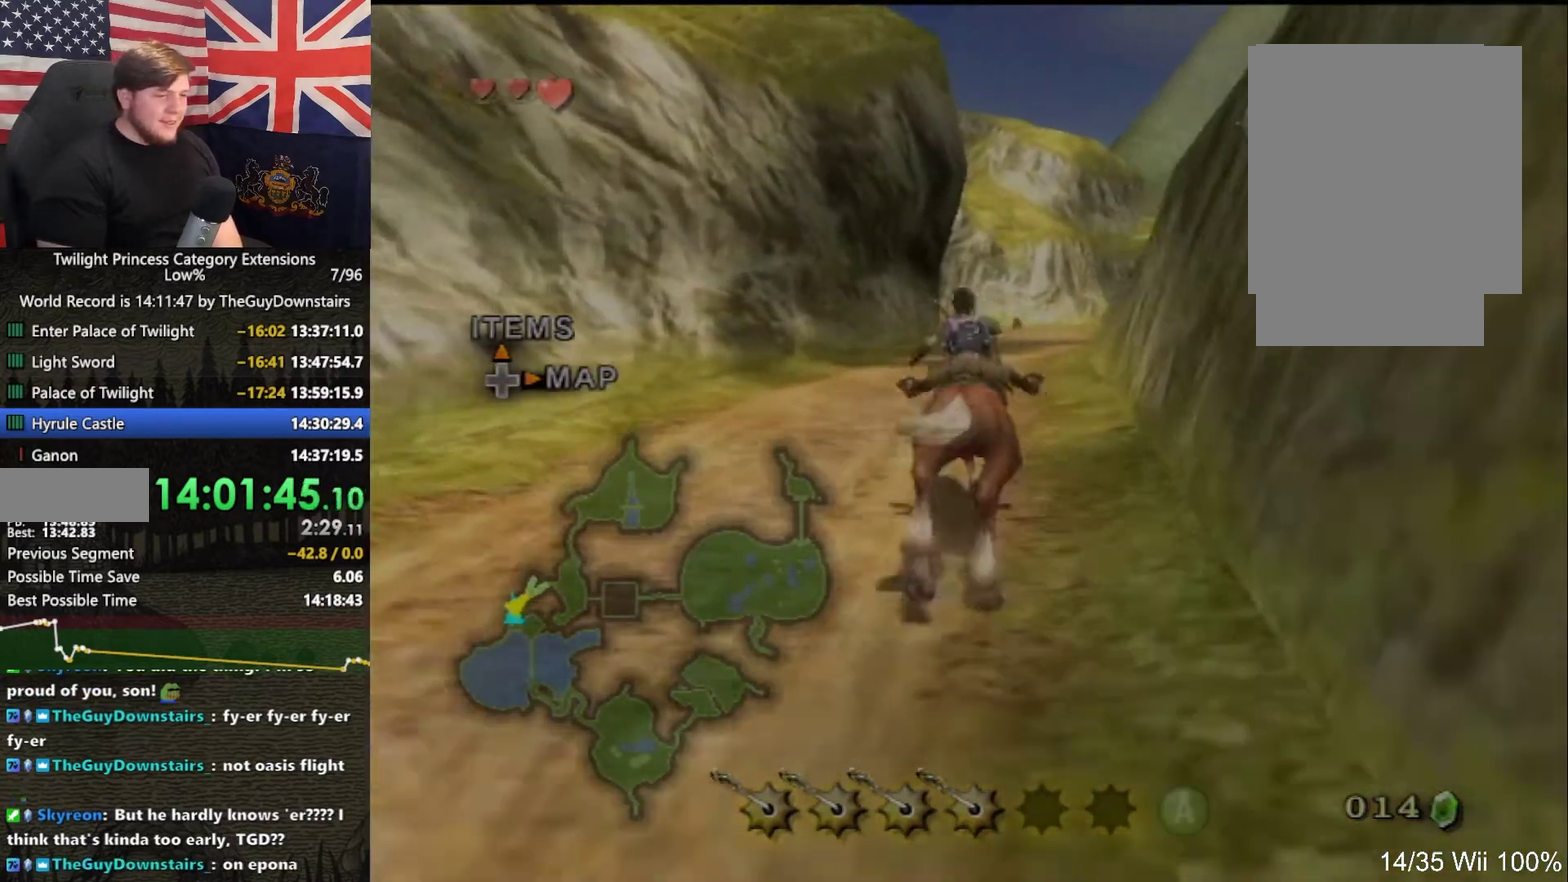
Gameplay with a controller (Nintendo layout); each line is a JSON object with the inputs held at the frame after it. "events" lists button and stick changes between this image and that frame as [ms after this image, input, new state], when the widget could be followed in between. This overlay highlights the sticks when they move; stick clicks (L3 R3) are not distinguishable. Not read: L3 R3.
{"buttons": [], "left_stick": "up", "right_stick": "center", "events": []}
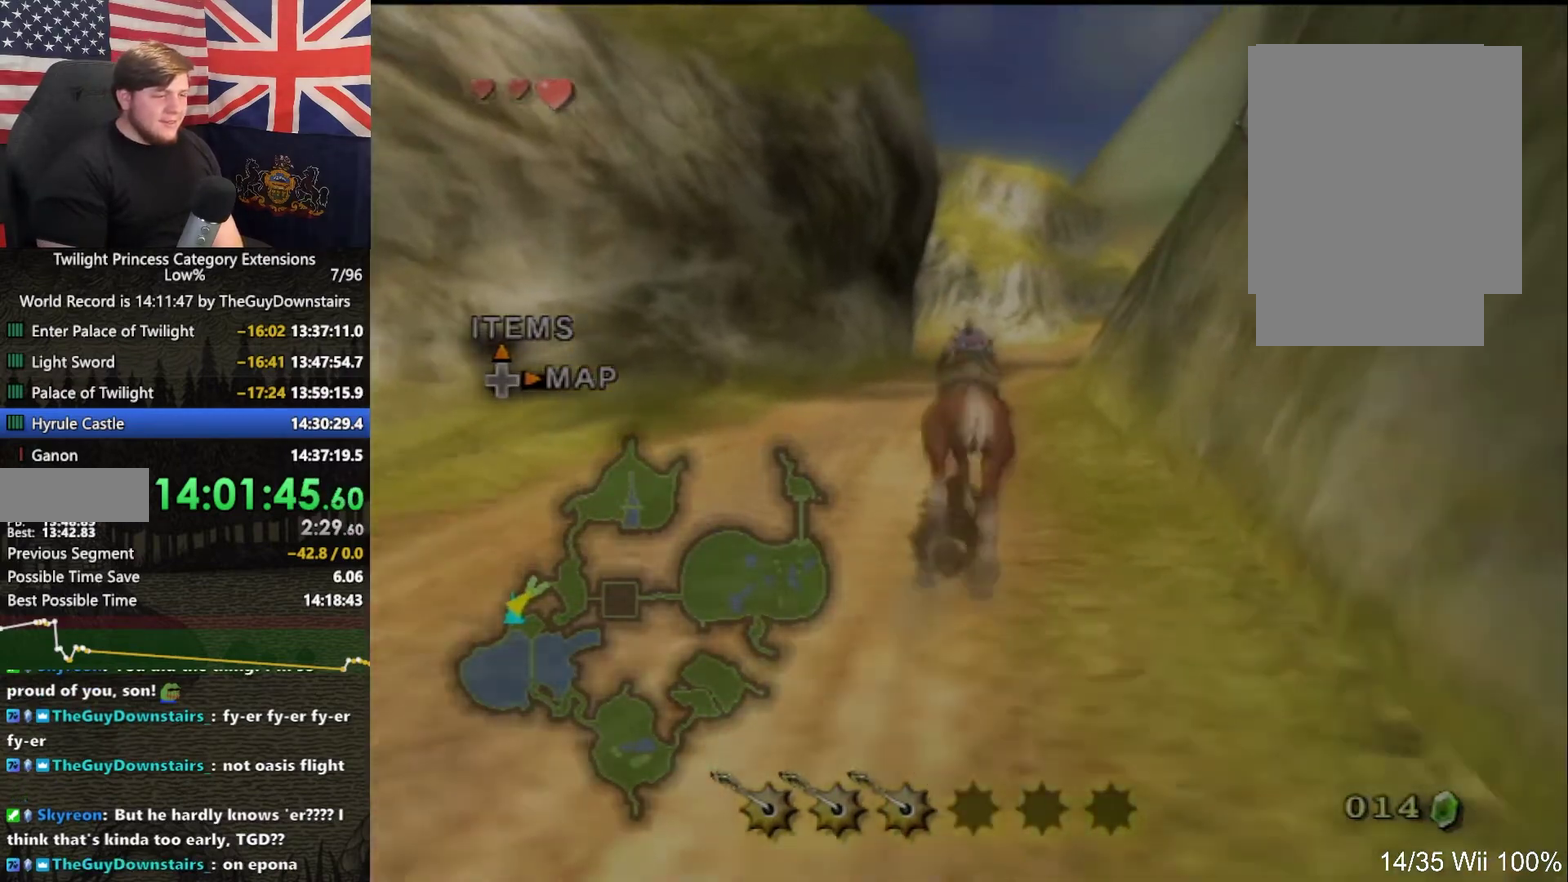
{"buttons": [], "left_stick": "up", "right_stick": "center", "events": []}
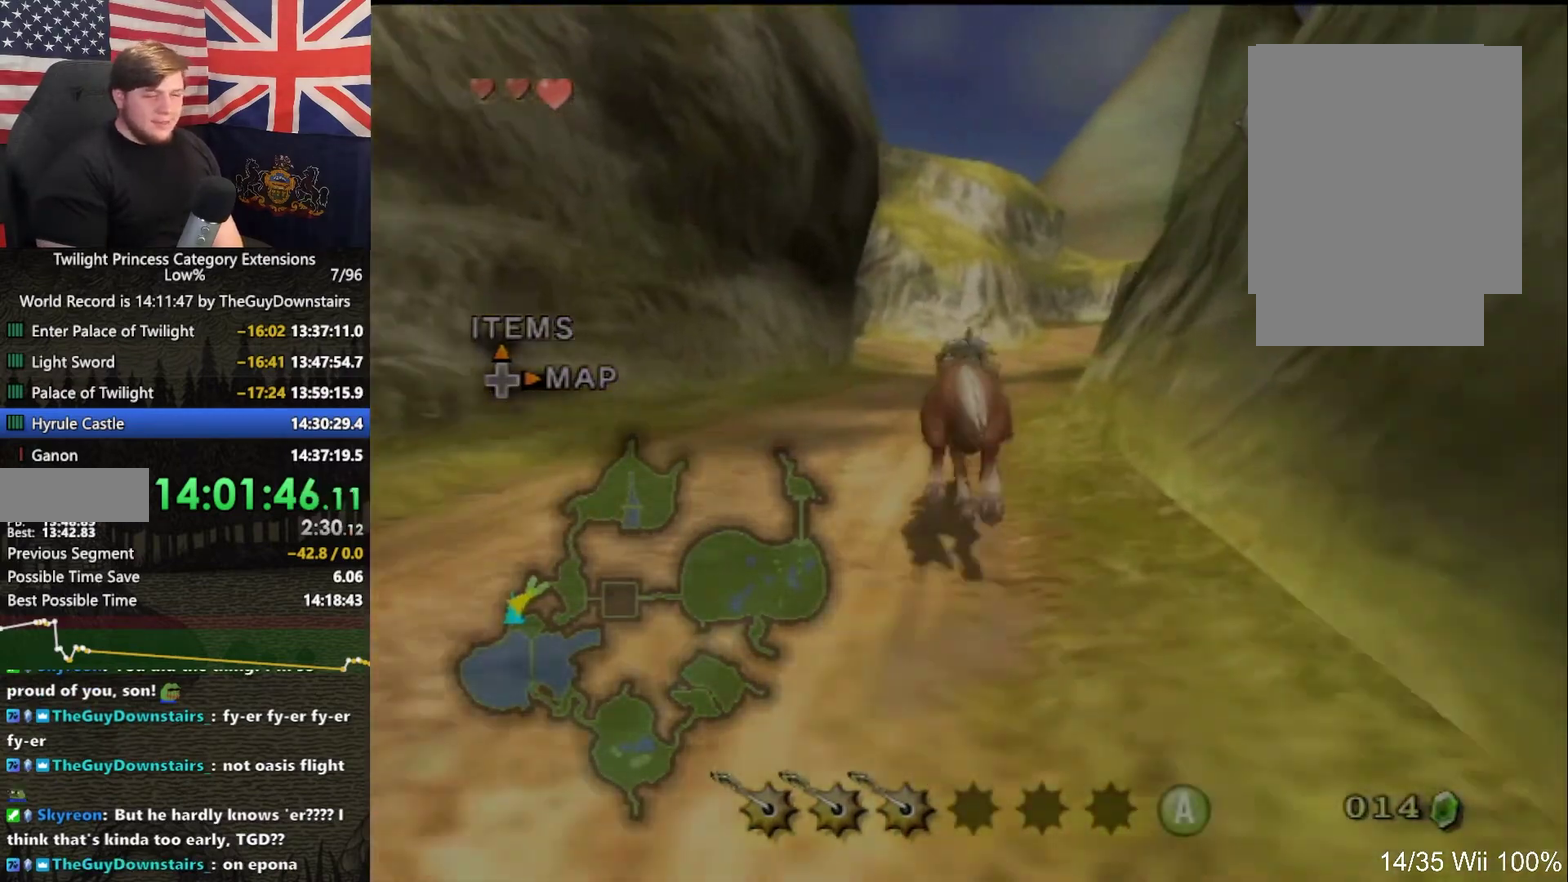
{"buttons": [], "left_stick": "up", "right_stick": "center", "events": [[400, "A", "down"], [500, "A", "up"]]}
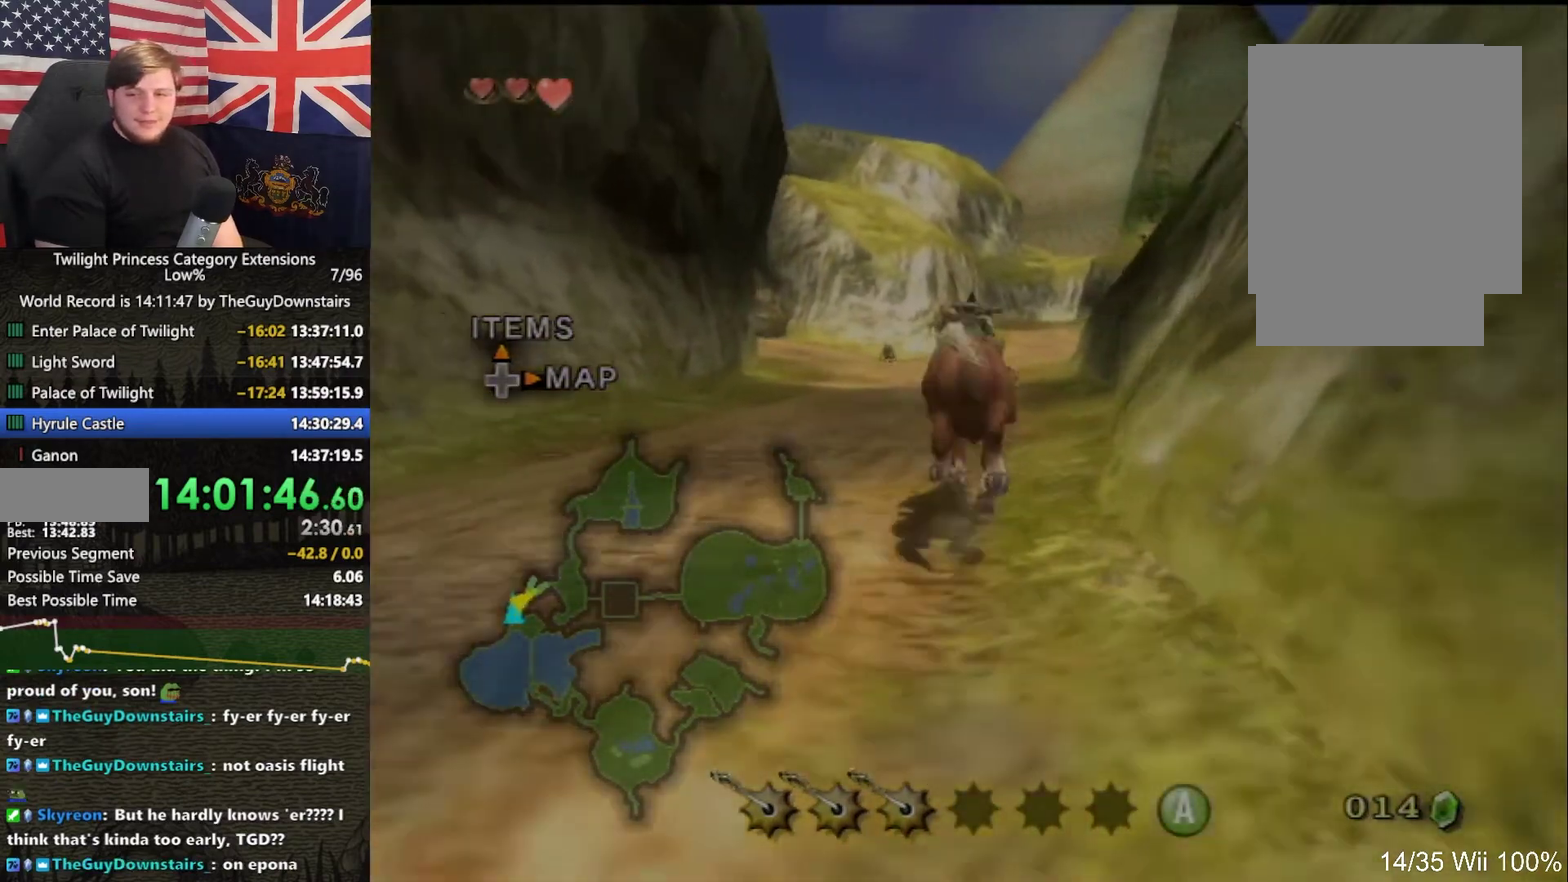
{"buttons": [], "left_stick": "up", "right_stick": "center", "events": []}
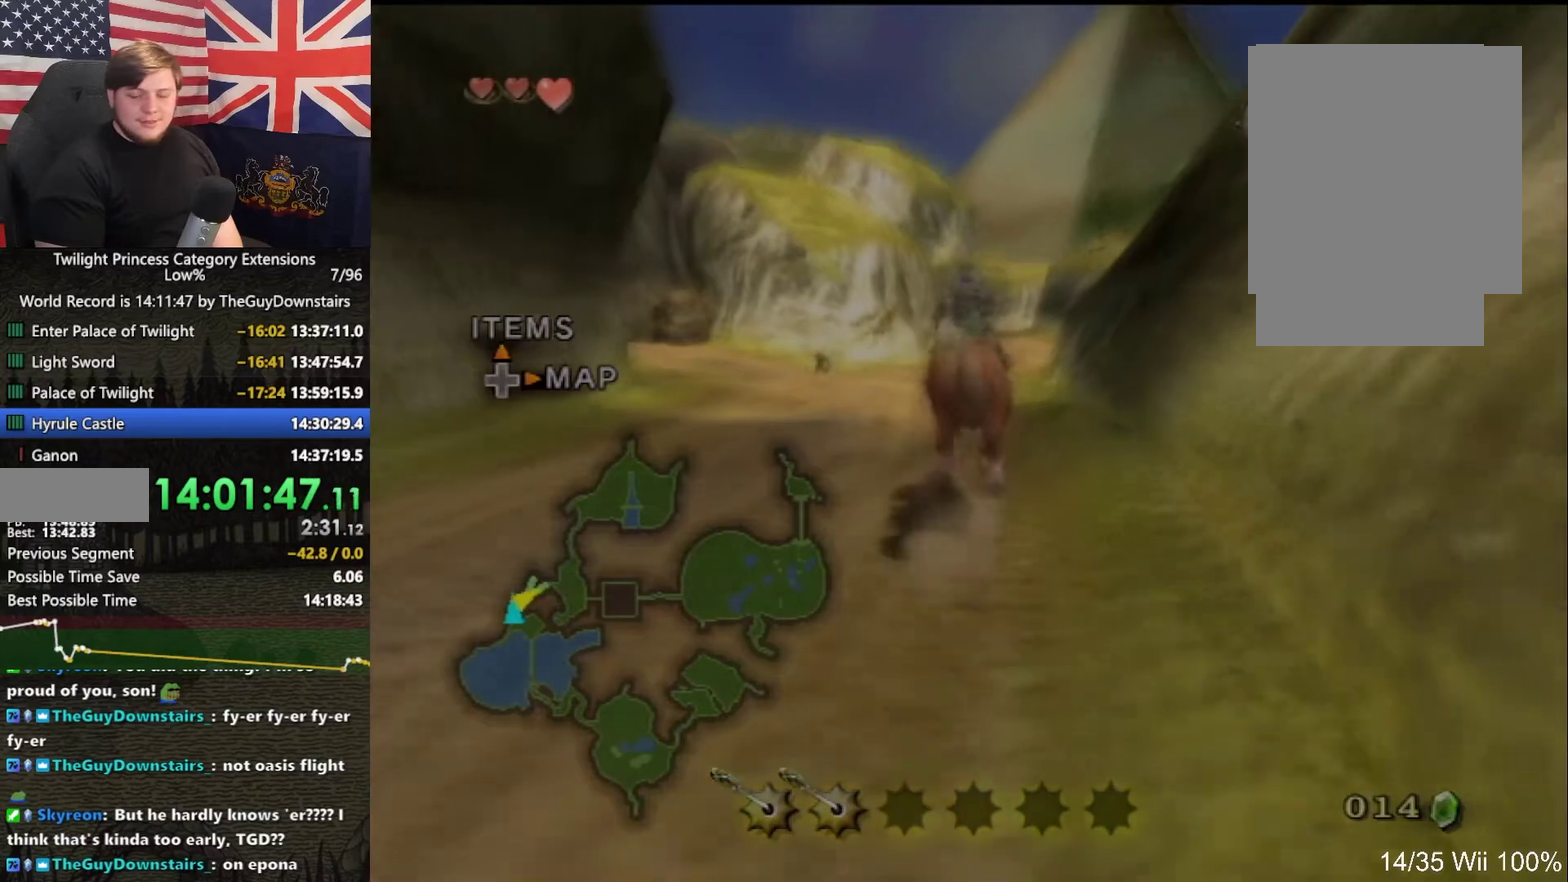
{"buttons": [], "left_stick": "up", "right_stick": "center", "events": []}
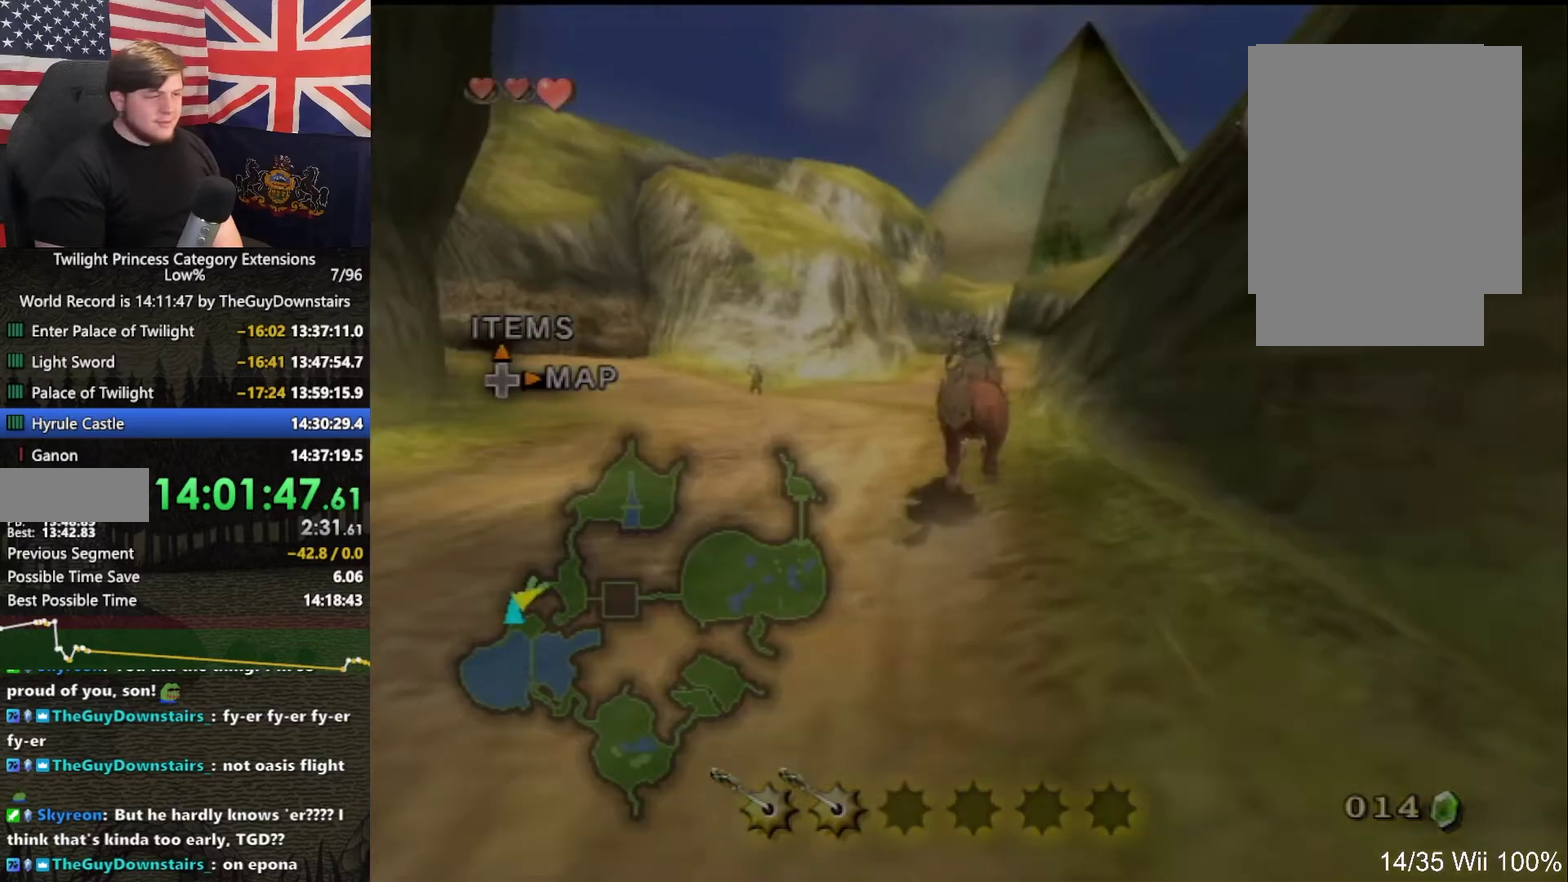
{"buttons": [], "left_stick": "up", "right_stick": "center", "events": []}
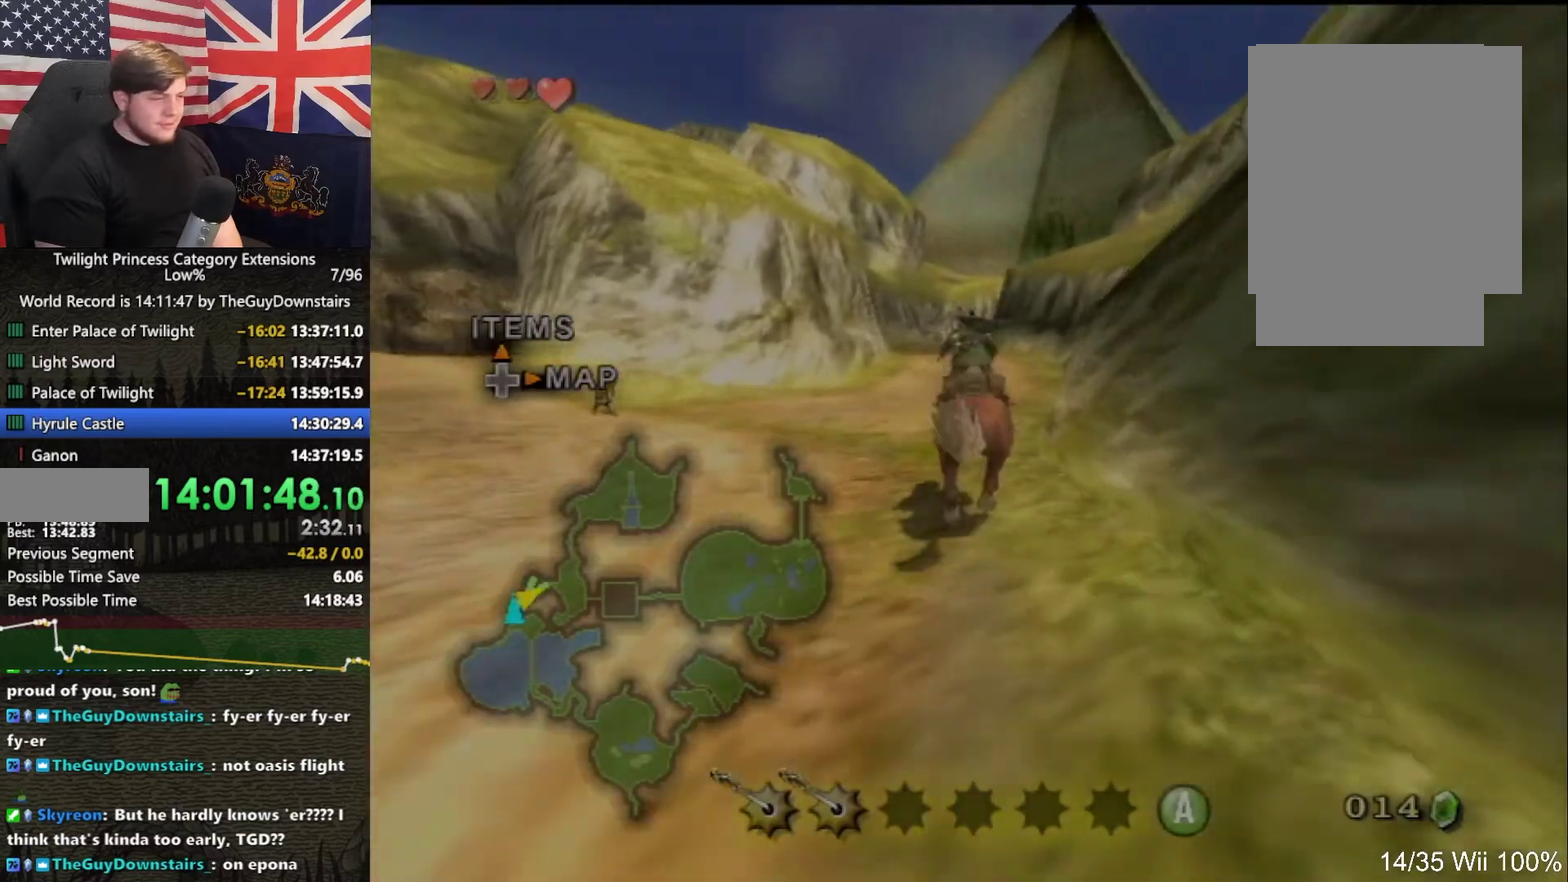
{"buttons": [], "left_stick": "up", "right_stick": "center", "events": []}
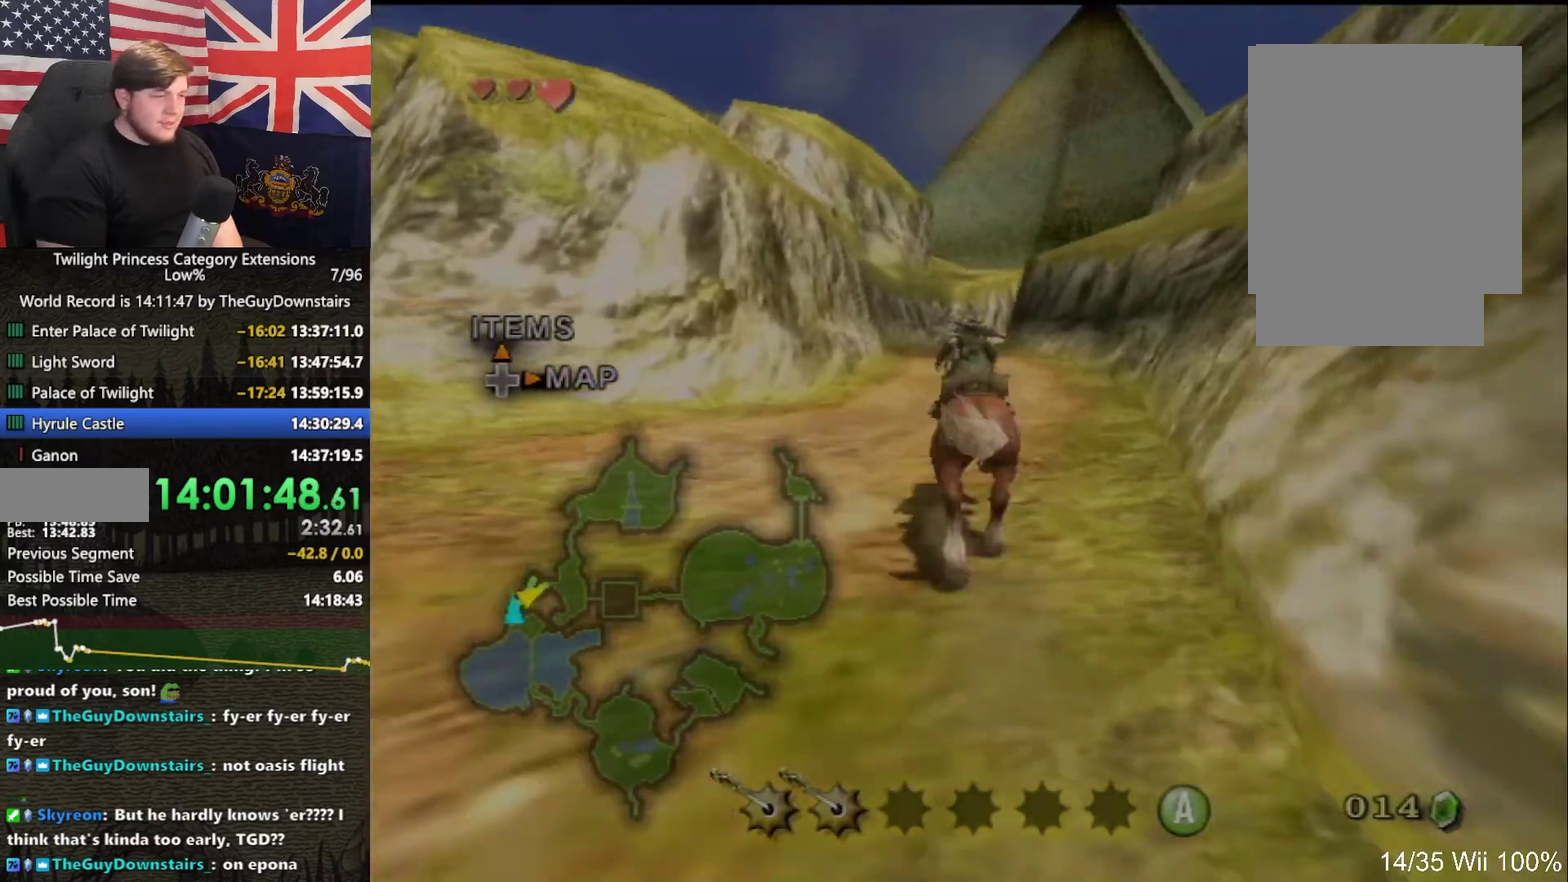
{"buttons": ["L1"], "left_stick": "center", "right_stick": "center", "events": [[167, "A", "down"], [233, "A", "up"], [467, "L1", "down"], [467, "left_stick", "center"]]}
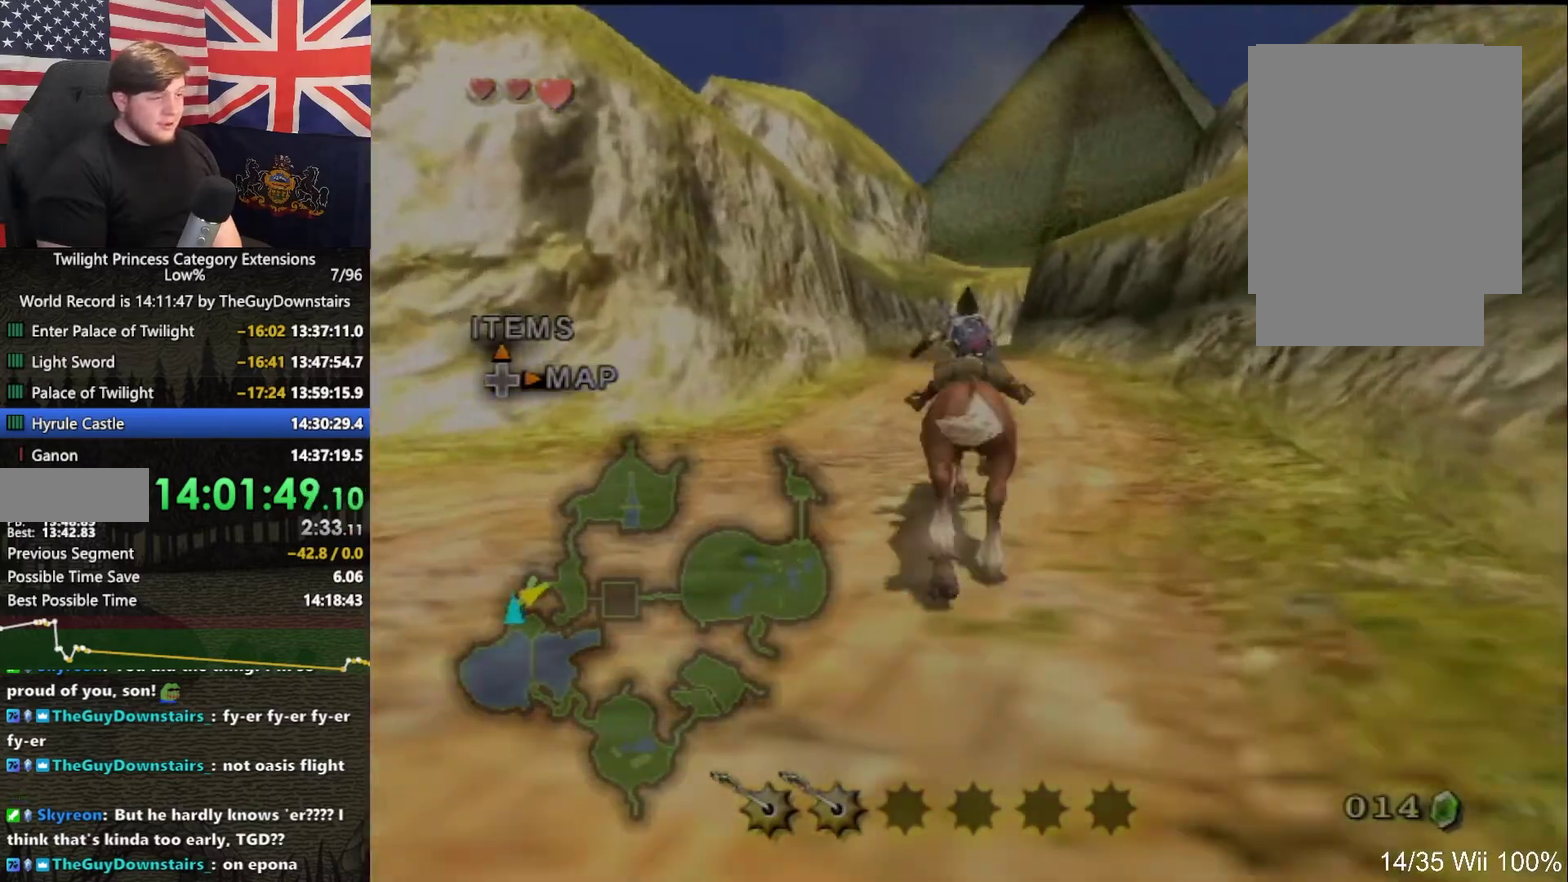
{"buttons": [], "left_stick": "center", "right_stick": "center", "events": [[233, "left_stick", "down"], [267, "L1", "up"], [333, "left_stick", "center"]]}
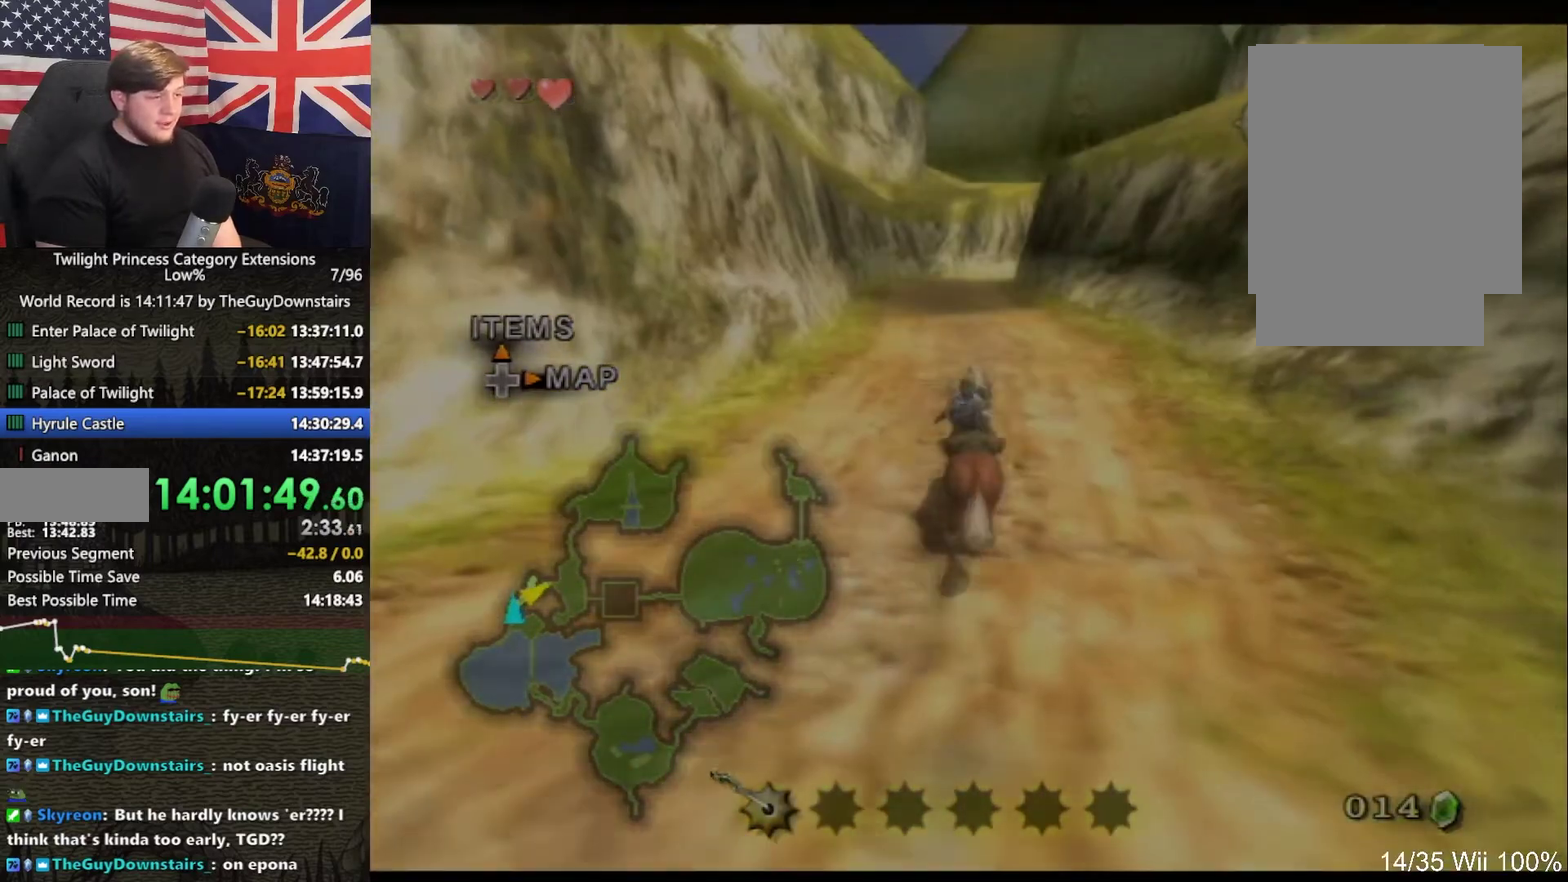
{"buttons": [], "left_stick": "up", "right_stick": "center", "events": [[400, "left_stick", "up"]]}
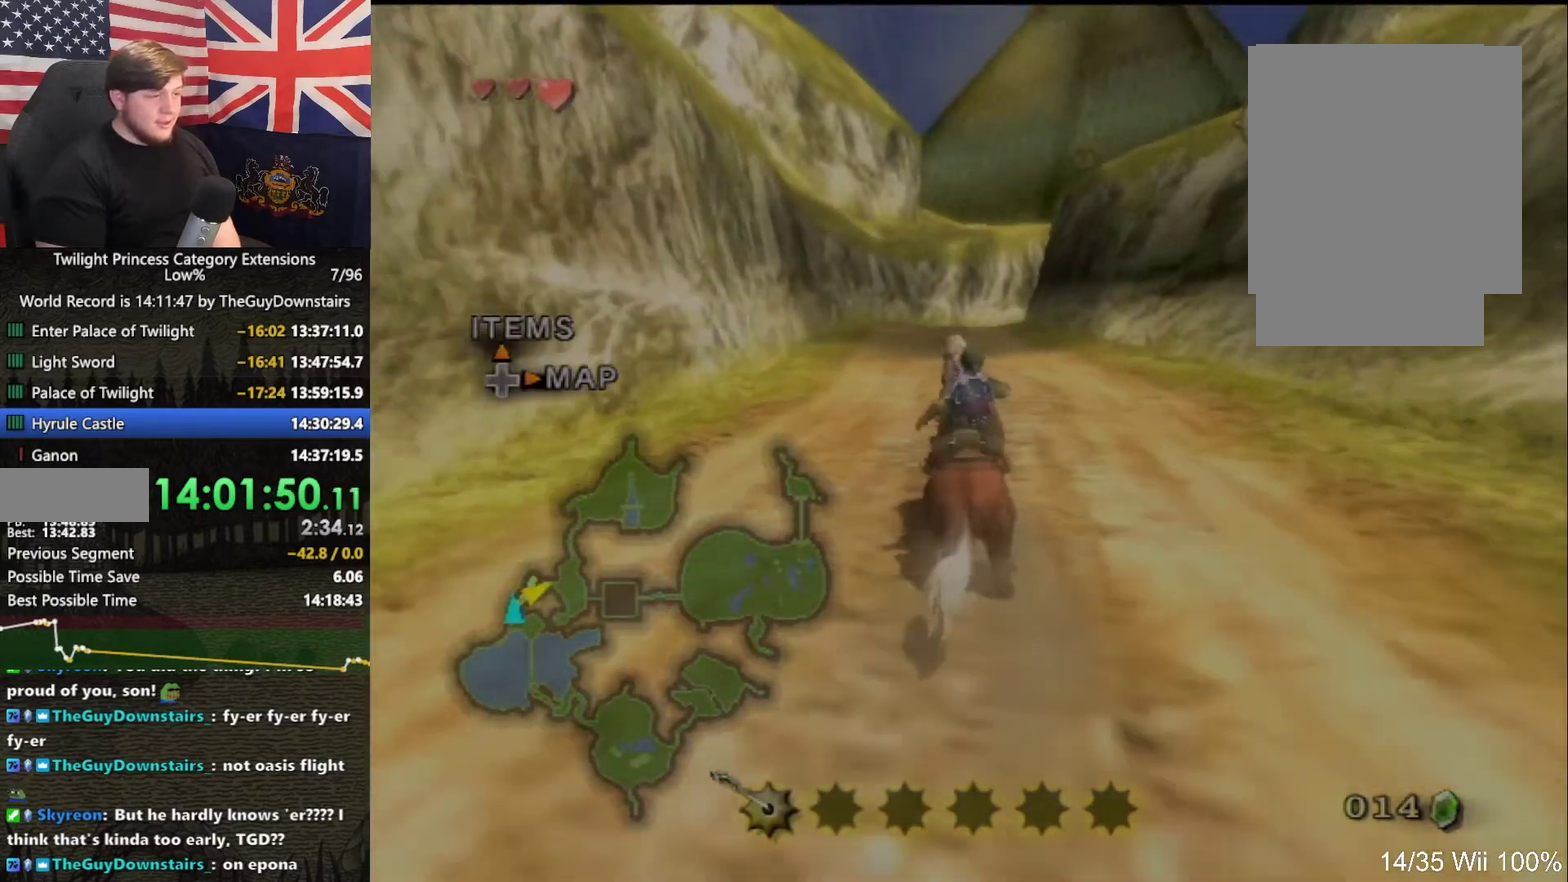
{"buttons": [], "left_stick": "up", "right_stick": "center", "events": [[167, "left_stick", "center"], [233, "left_stick", "up"]]}
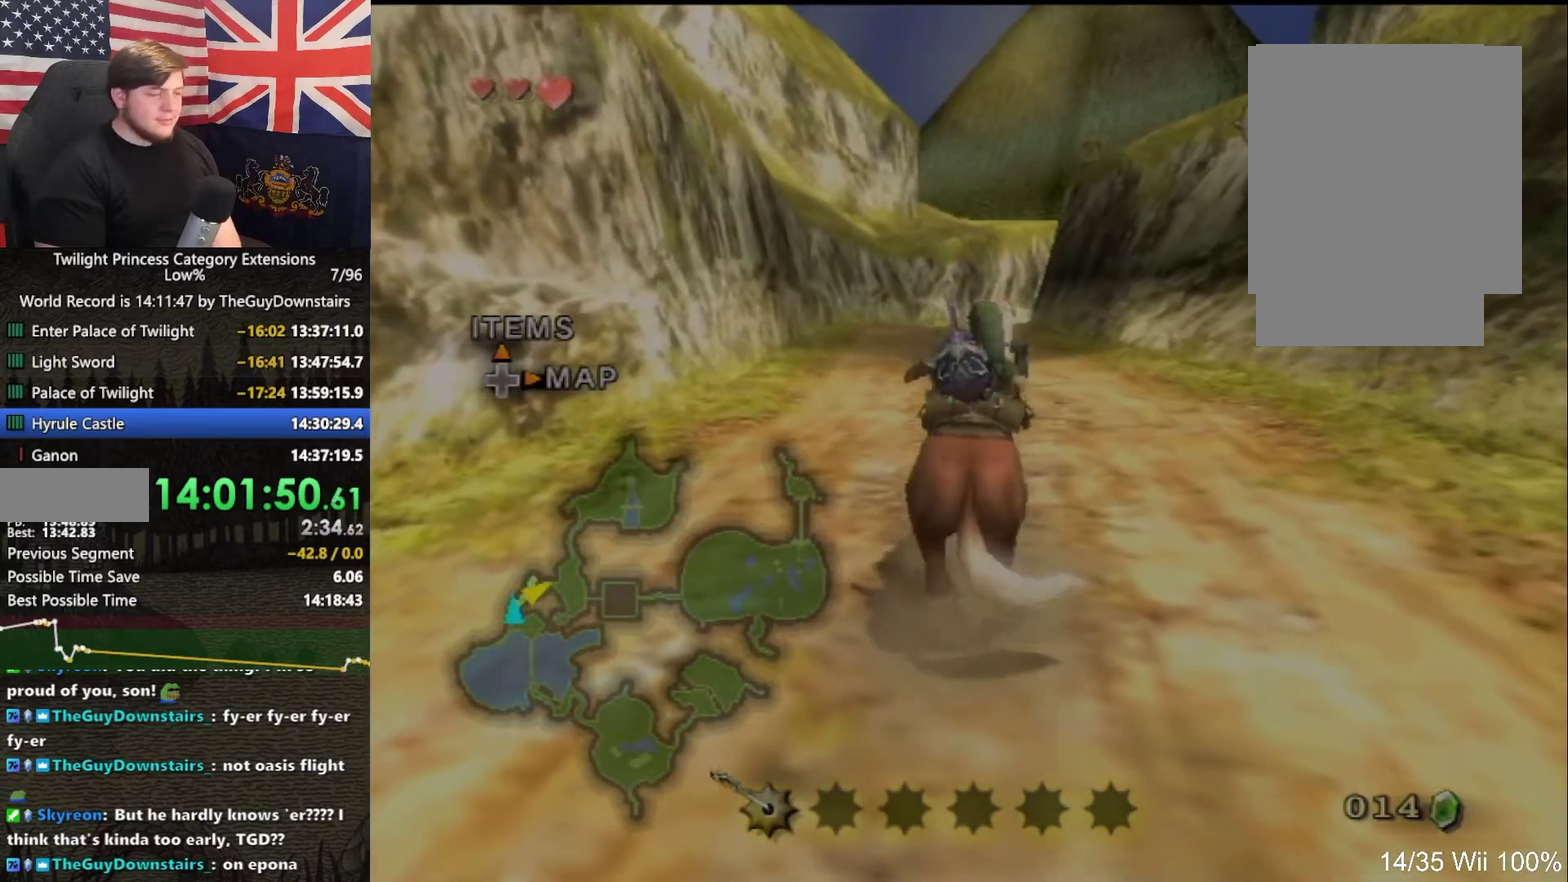
{"buttons": [], "left_stick": "up", "right_stick": "center", "events": []}
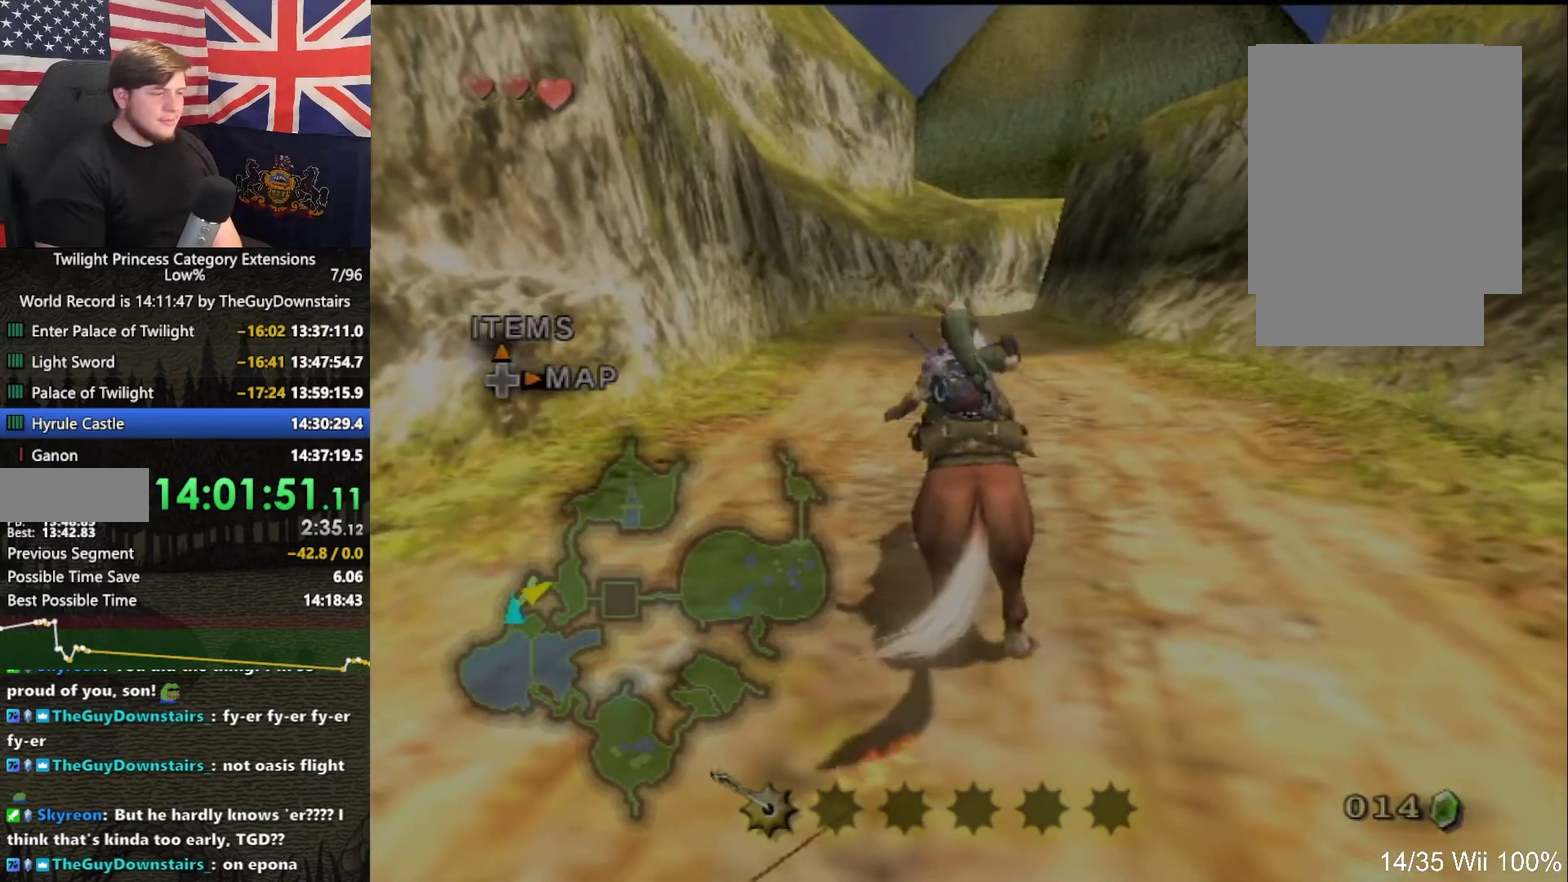
{"buttons": [], "left_stick": "up", "right_stick": "center", "events": [[133, "A", "down"], [200, "A", "up"], [267, "A", "down"], [333, "A", "up"]]}
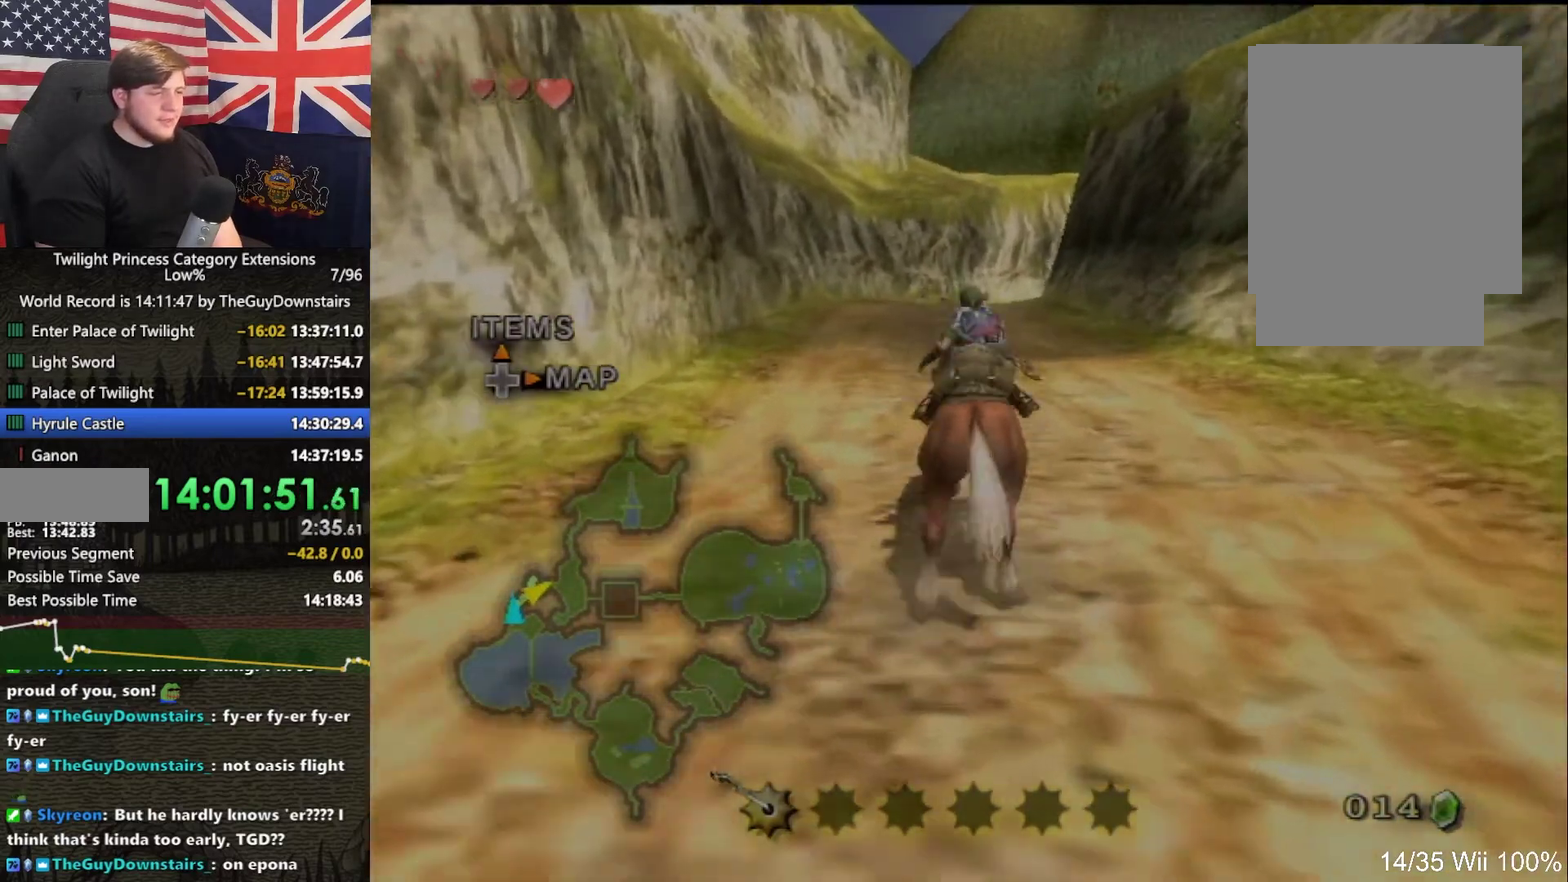
{"buttons": [], "left_stick": "up", "right_stick": "center", "events": []}
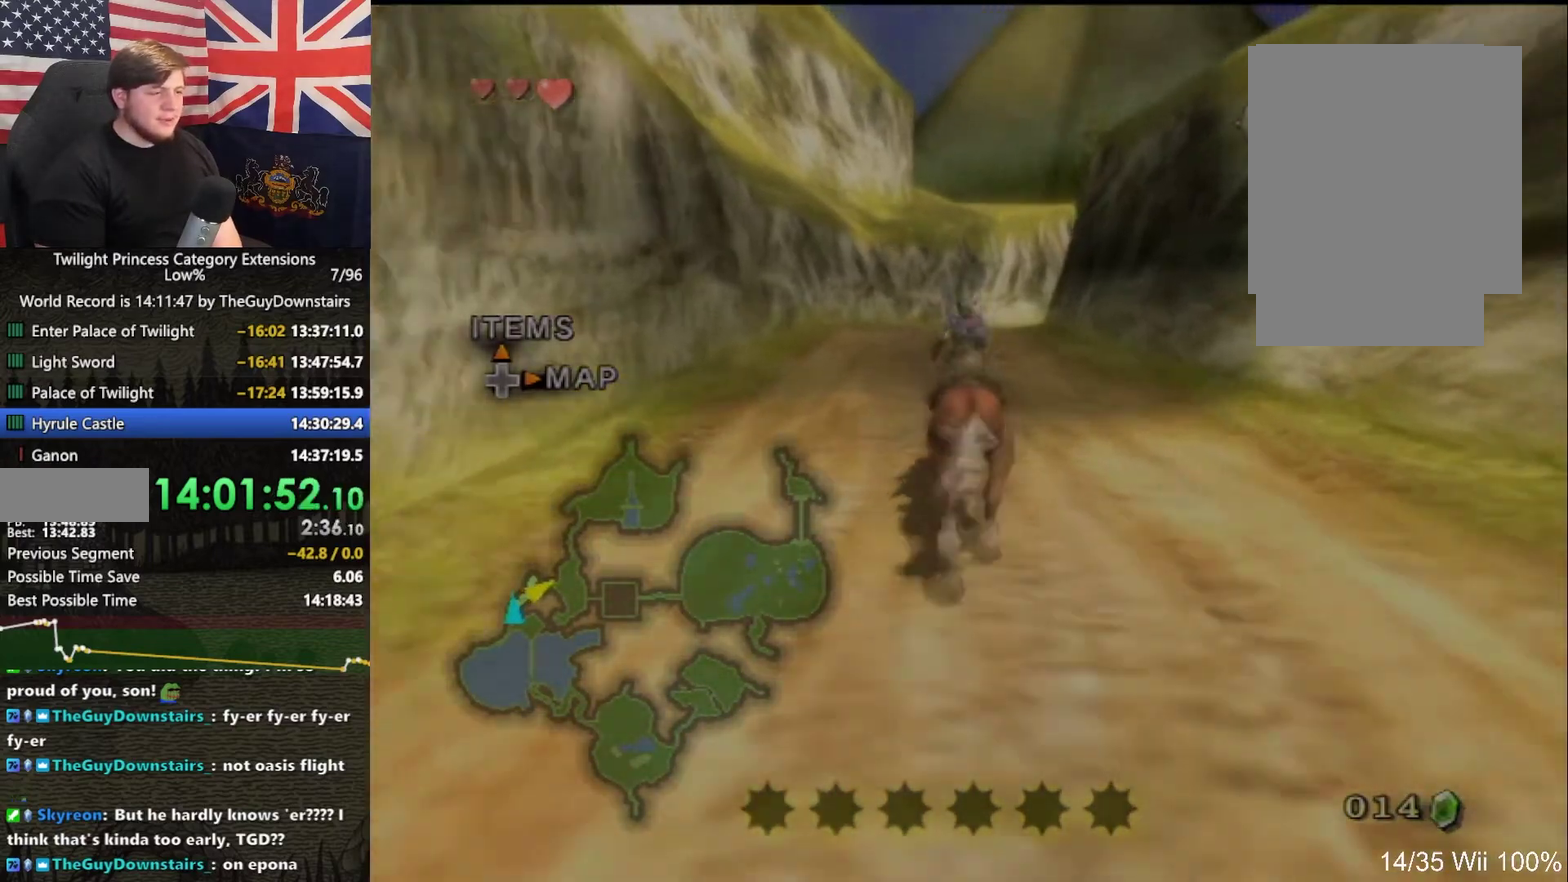
{"buttons": [], "left_stick": "up", "right_stick": "center", "events": []}
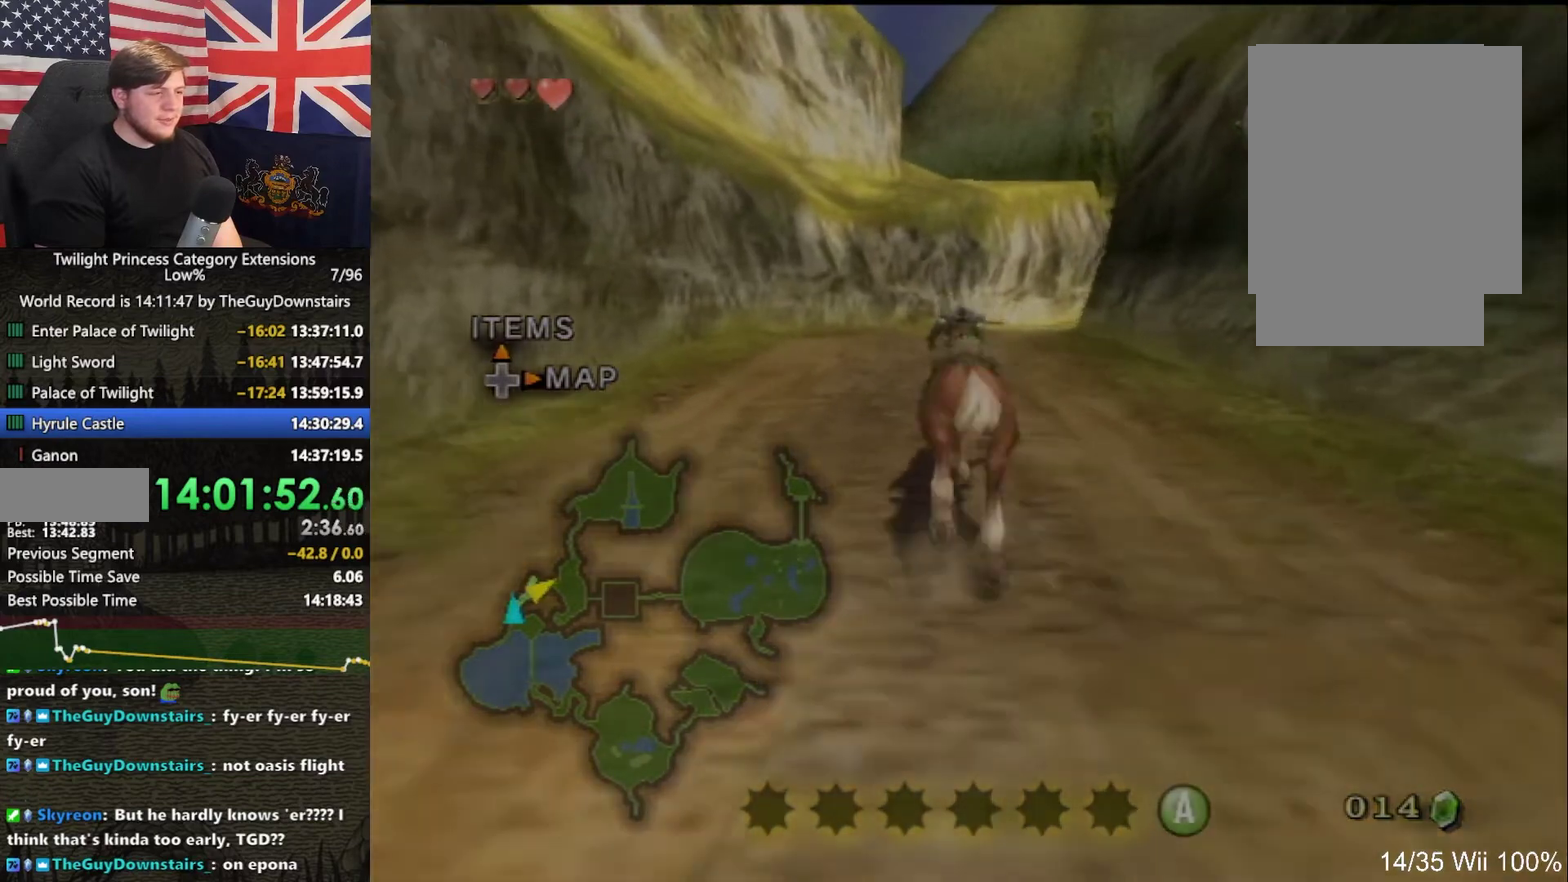
{"buttons": [], "left_stick": "up", "right_stick": "center", "events": [[133, "left_stick", "up-right"], [233, "left_stick", "up"]]}
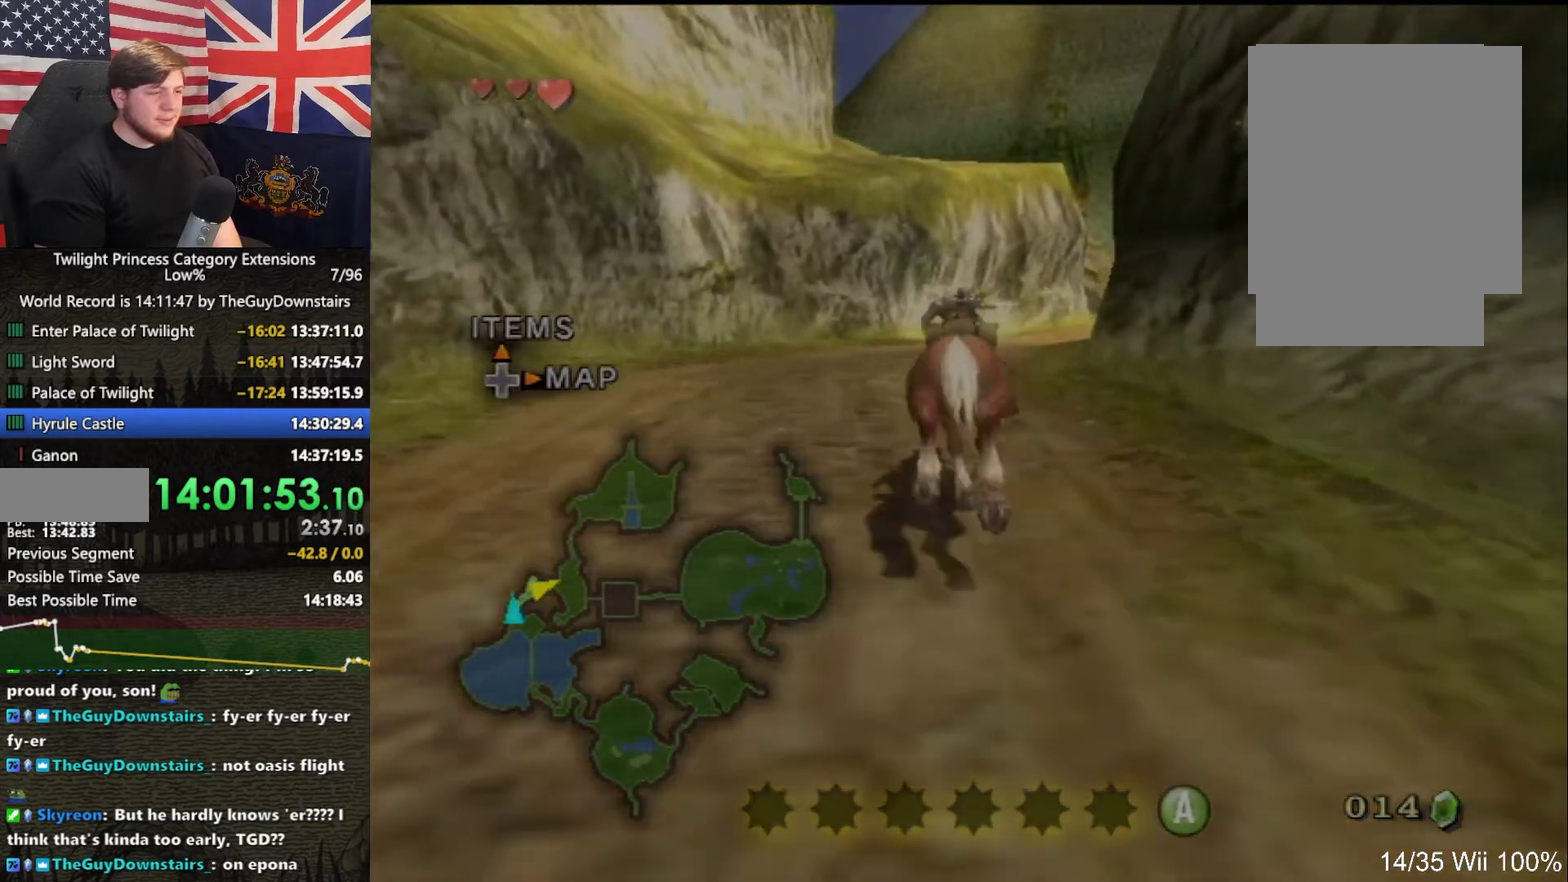
{"buttons": [], "left_stick": "up", "right_stick": "center", "events": [[167, "left_stick", "up-right"], [267, "left_stick", "up"]]}
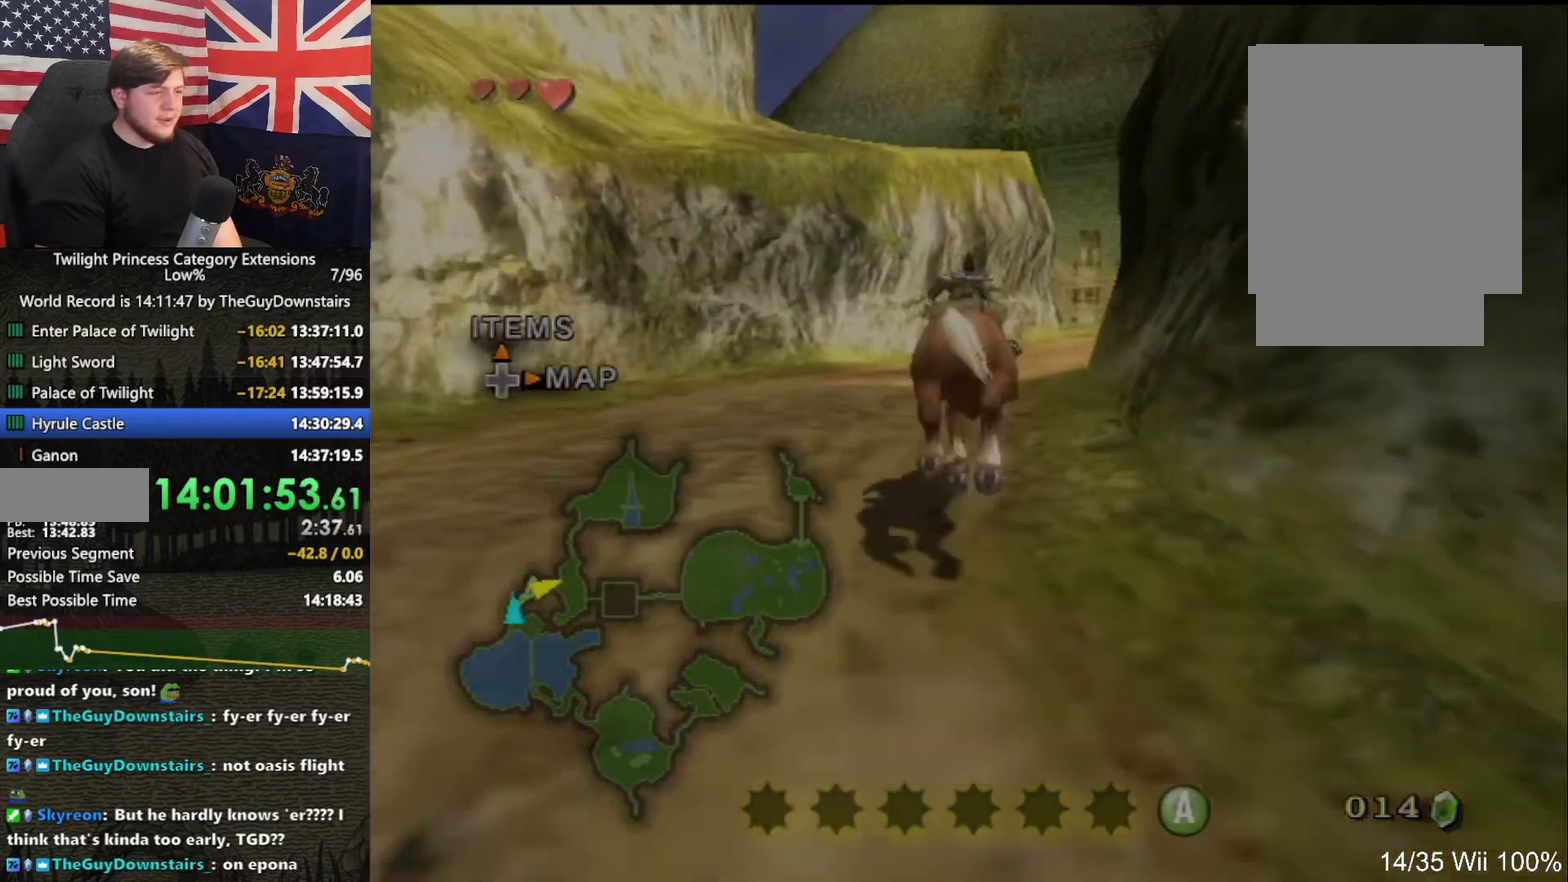
{"buttons": [], "left_stick": "up", "right_stick": "center", "events": []}
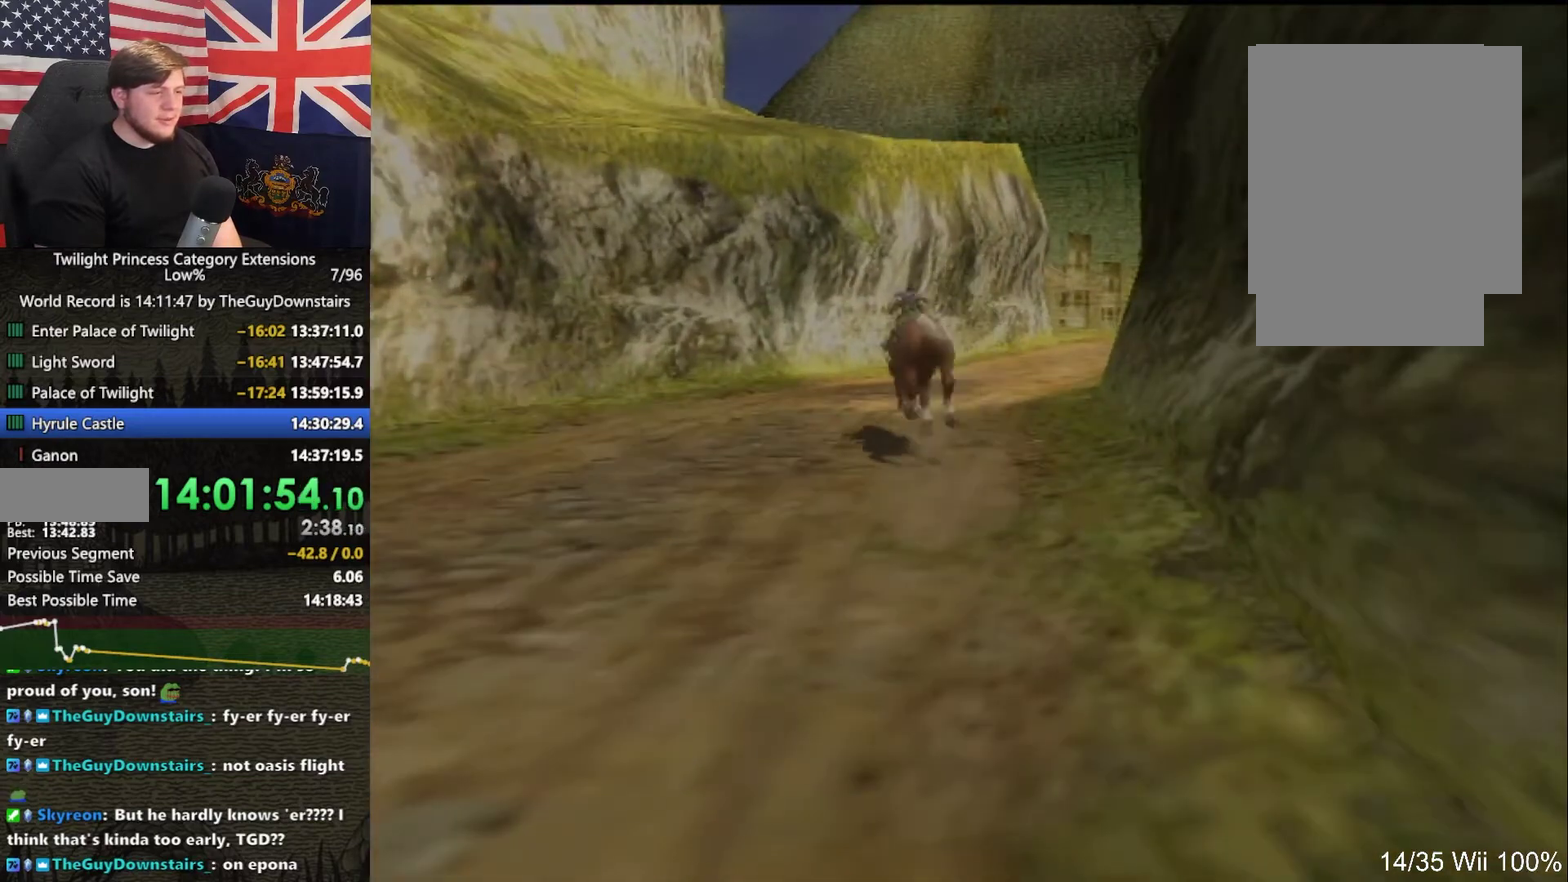
{"buttons": [], "left_stick": "up", "right_stick": "center", "events": []}
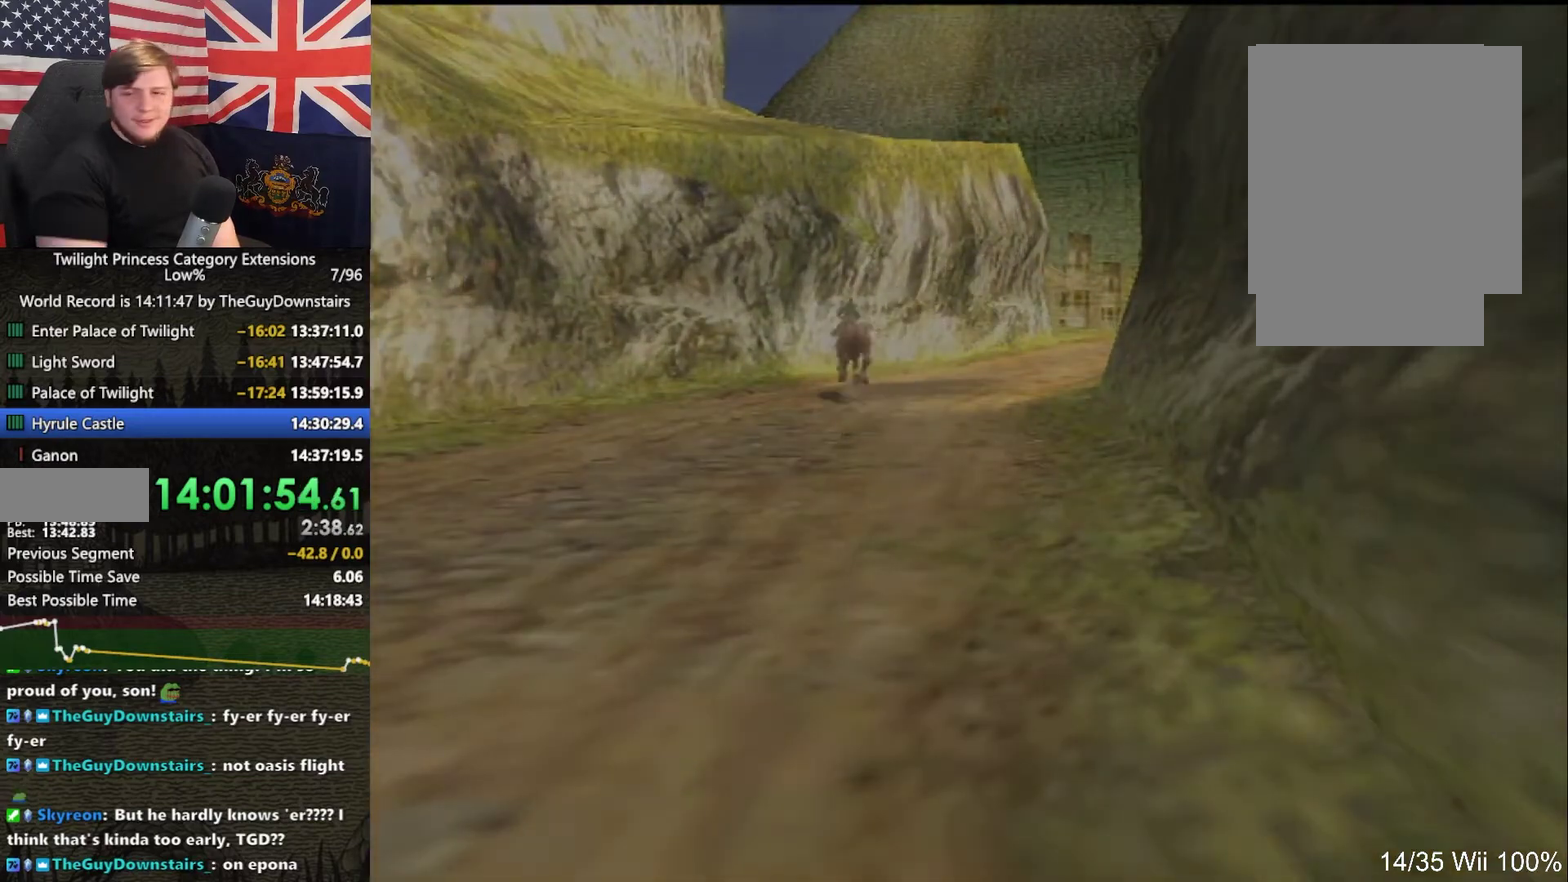
{"buttons": [], "left_stick": "up", "right_stick": "center", "events": []}
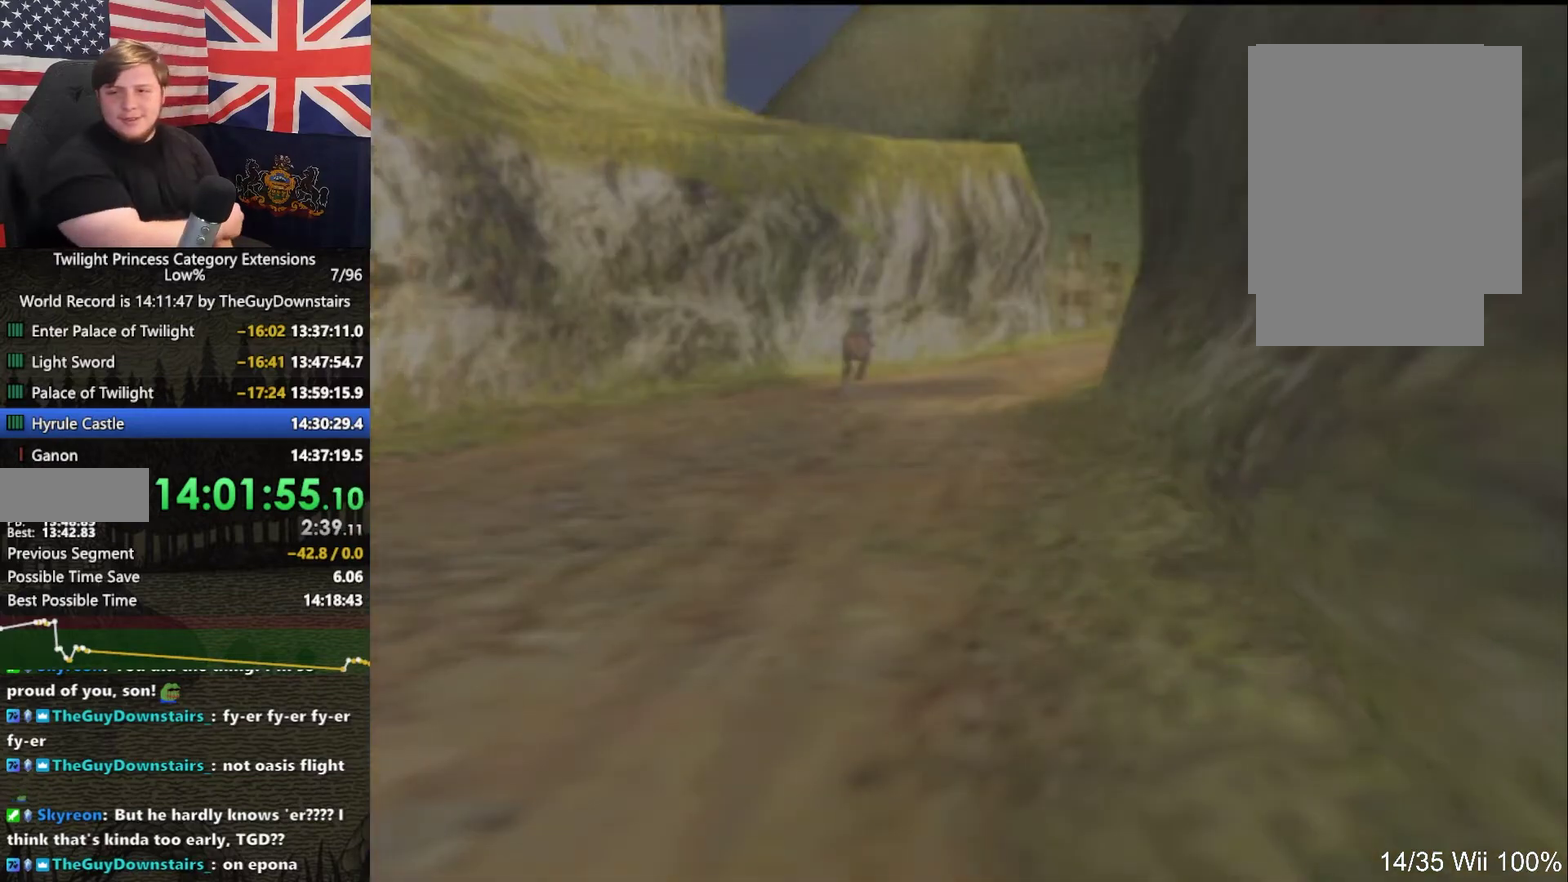
{"buttons": [], "left_stick": "up", "right_stick": "center", "events": []}
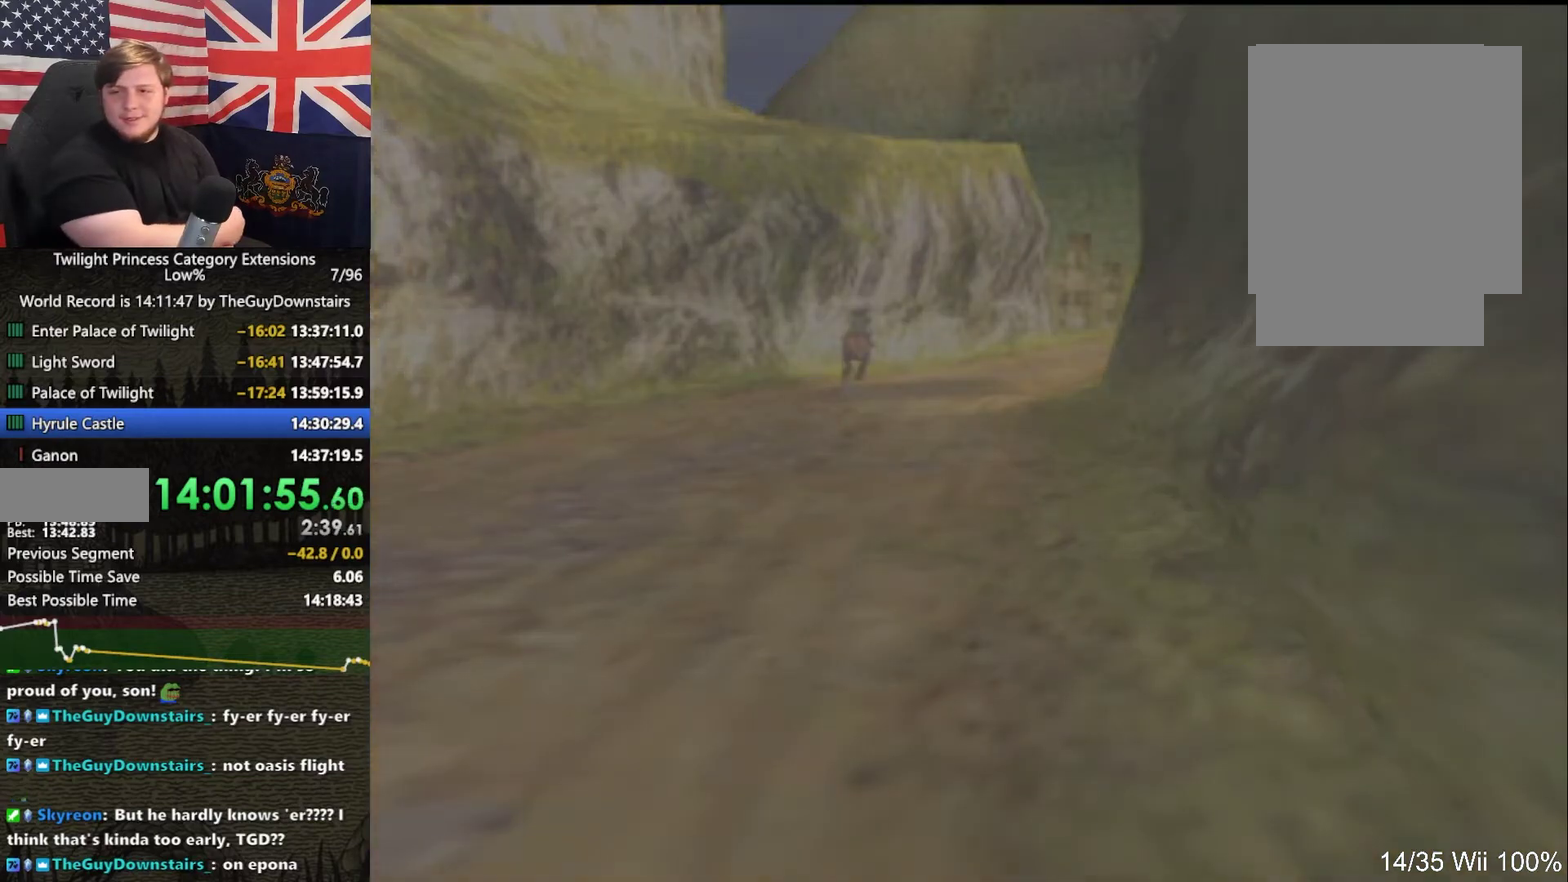
{"buttons": [], "left_stick": "up", "right_stick": "center", "events": []}
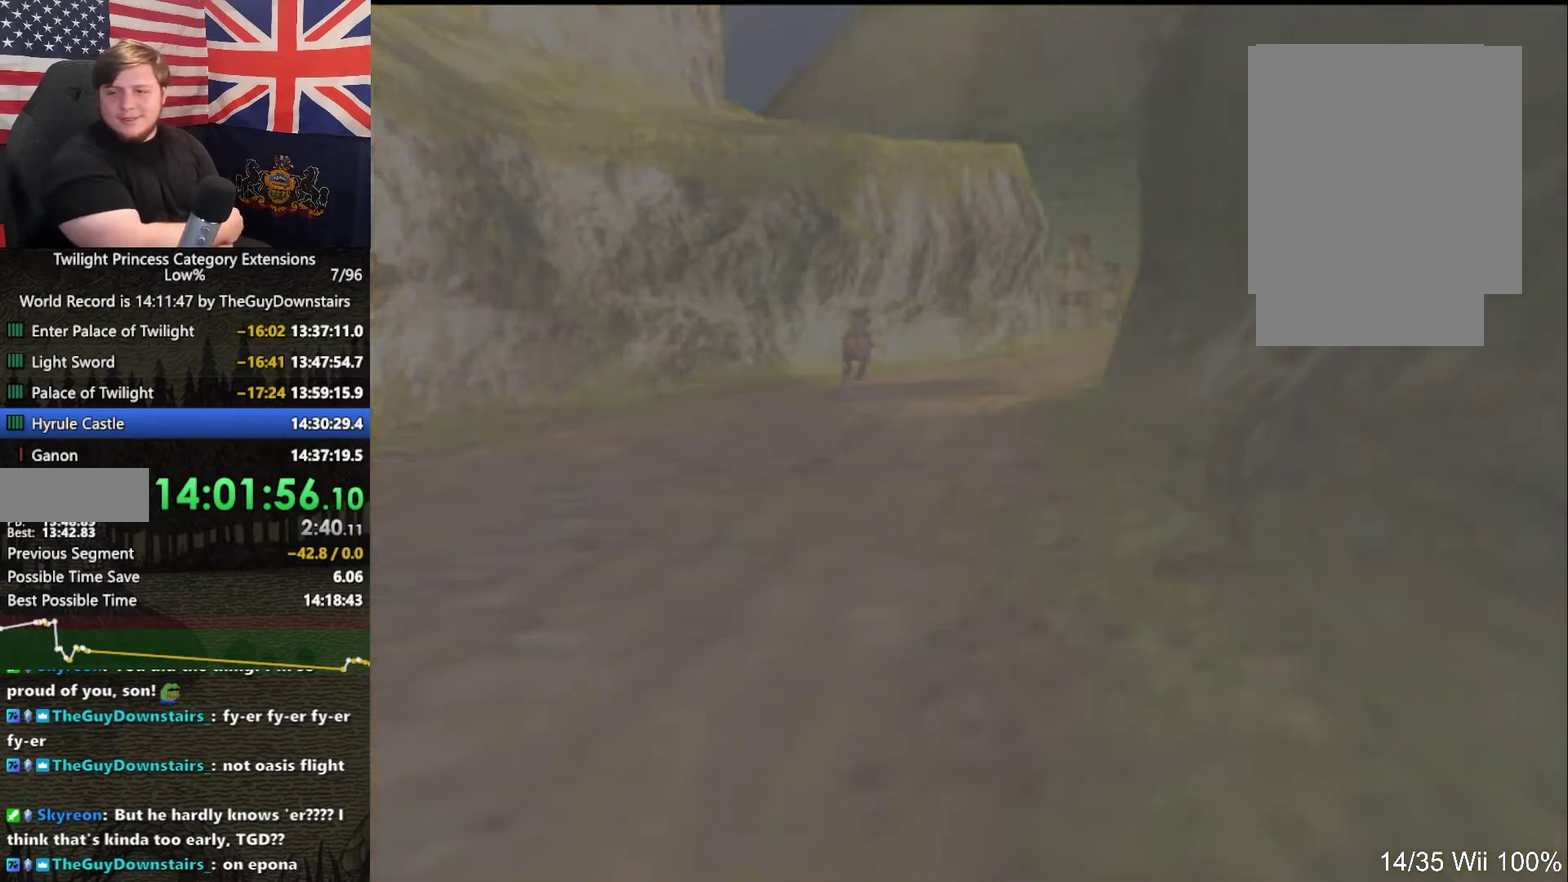
{"buttons": [], "left_stick": "up", "right_stick": "center", "events": []}
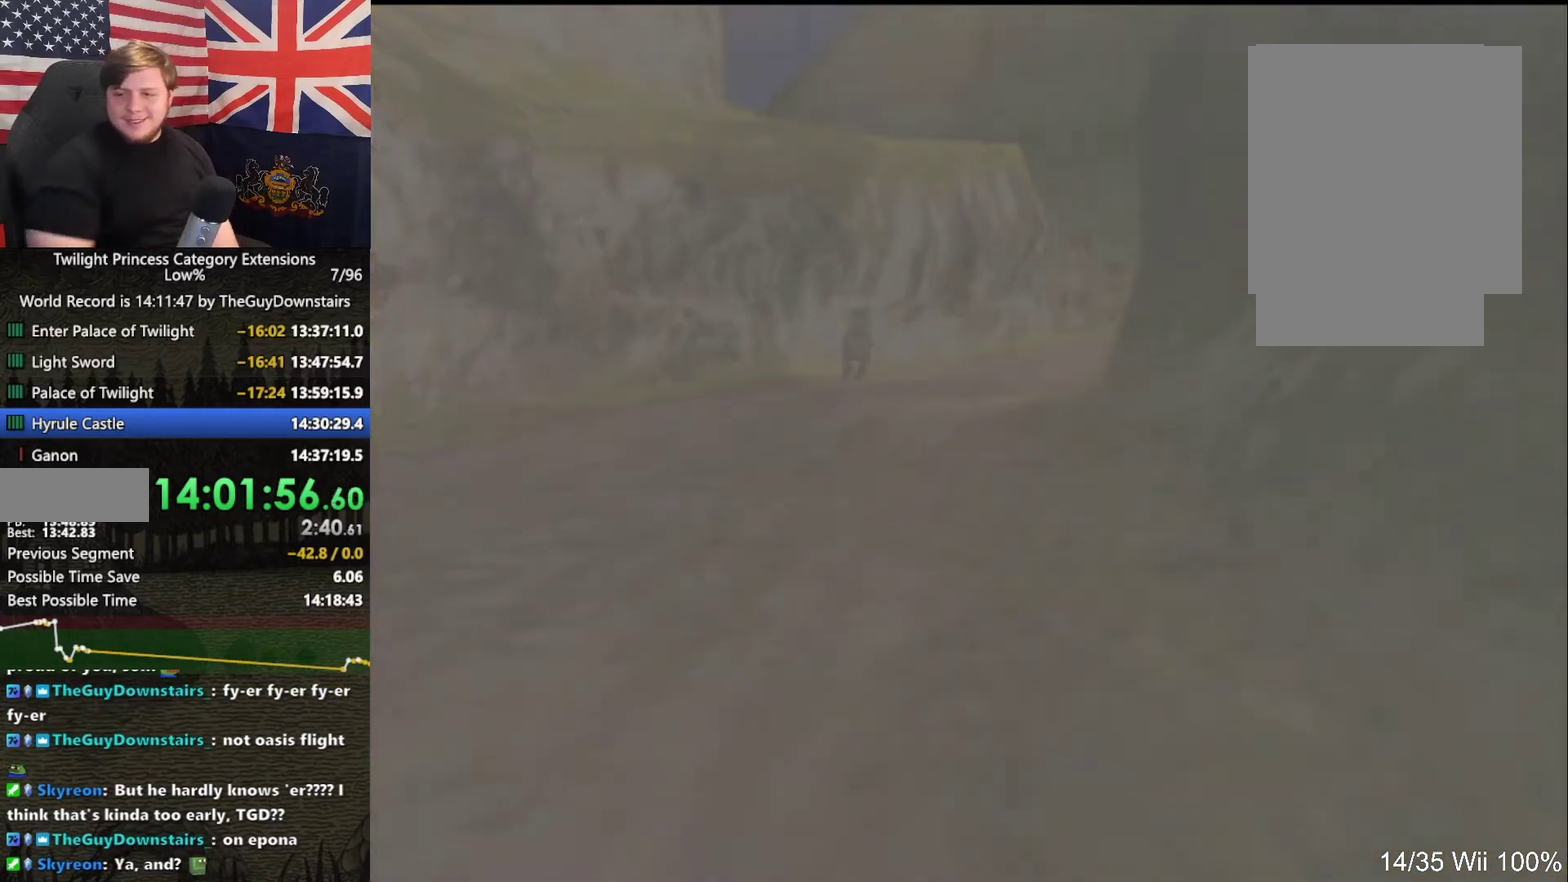
{"buttons": [], "left_stick": "up", "right_stick": "center", "events": []}
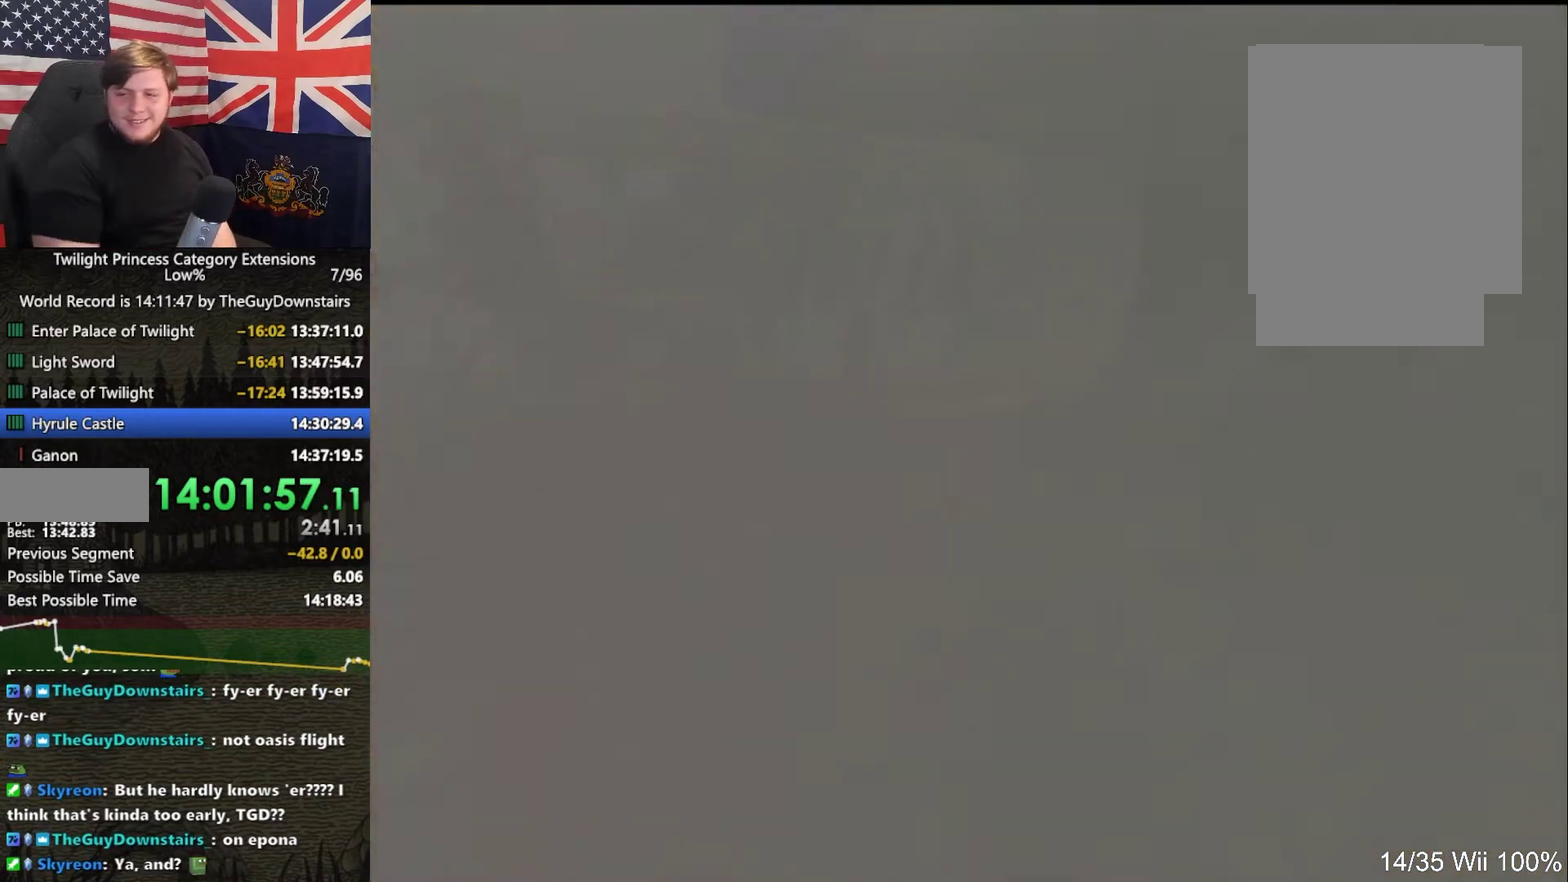
{"buttons": [], "left_stick": "up", "right_stick": "center", "events": []}
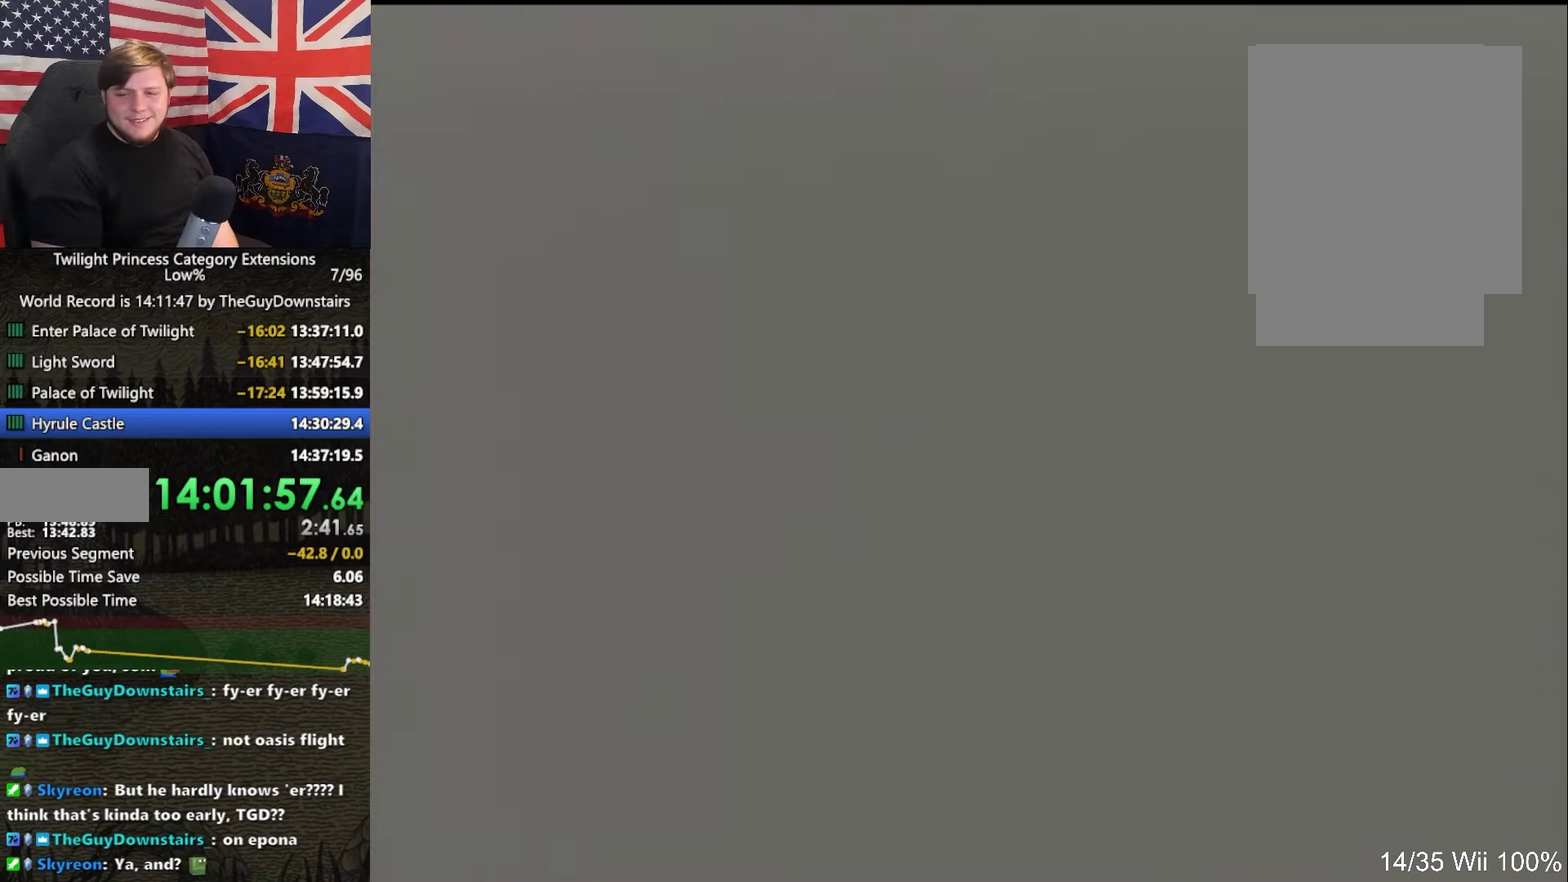
{"buttons": [], "left_stick": "up", "right_stick": "center", "events": []}
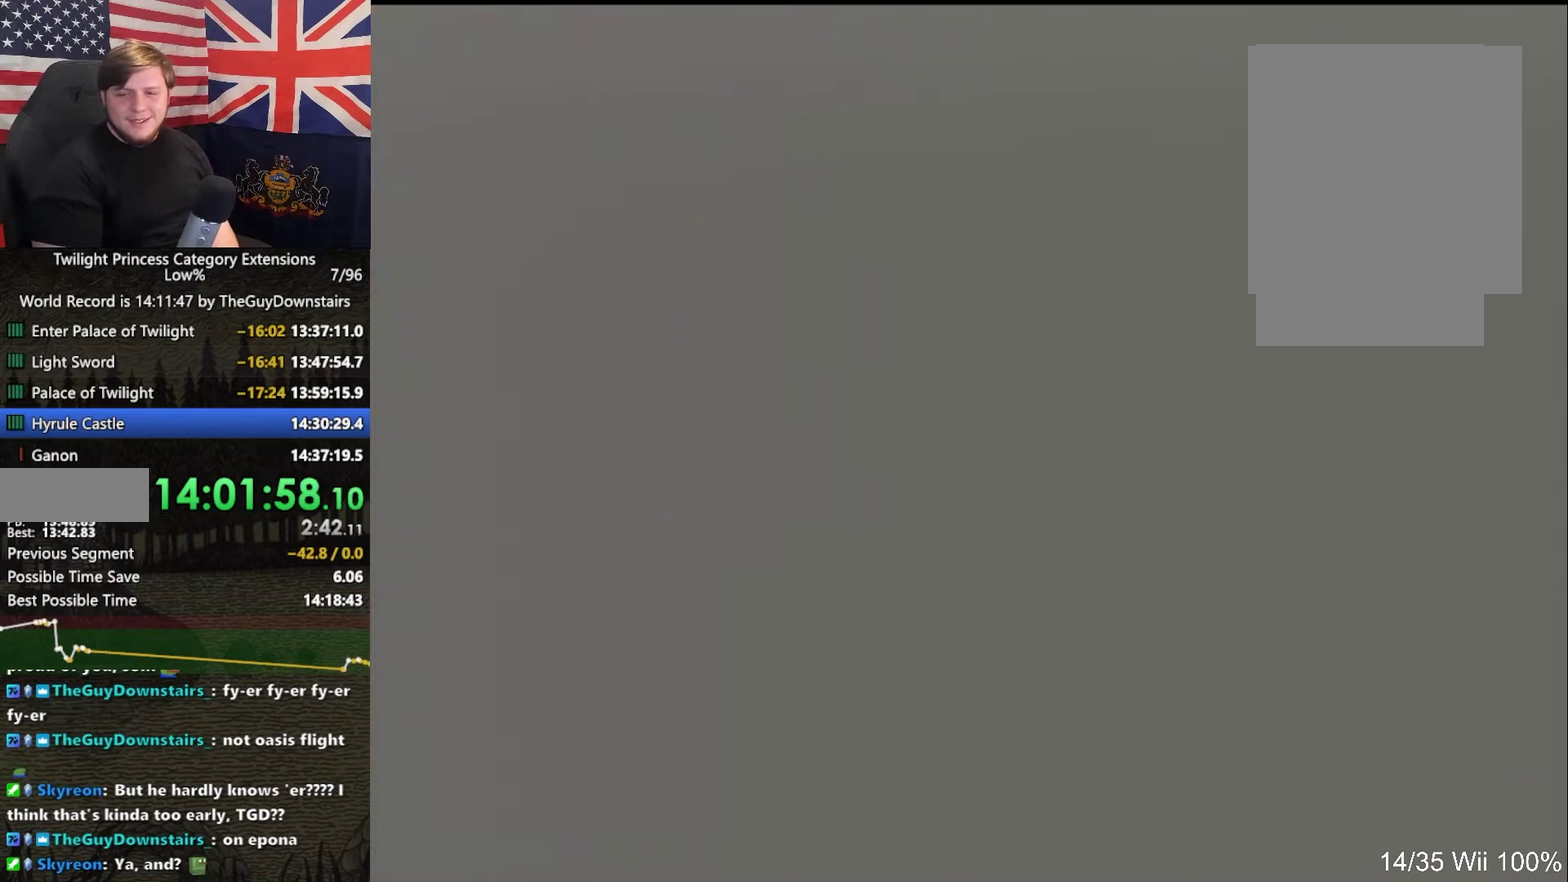
{"buttons": [], "left_stick": "up", "right_stick": "center", "events": []}
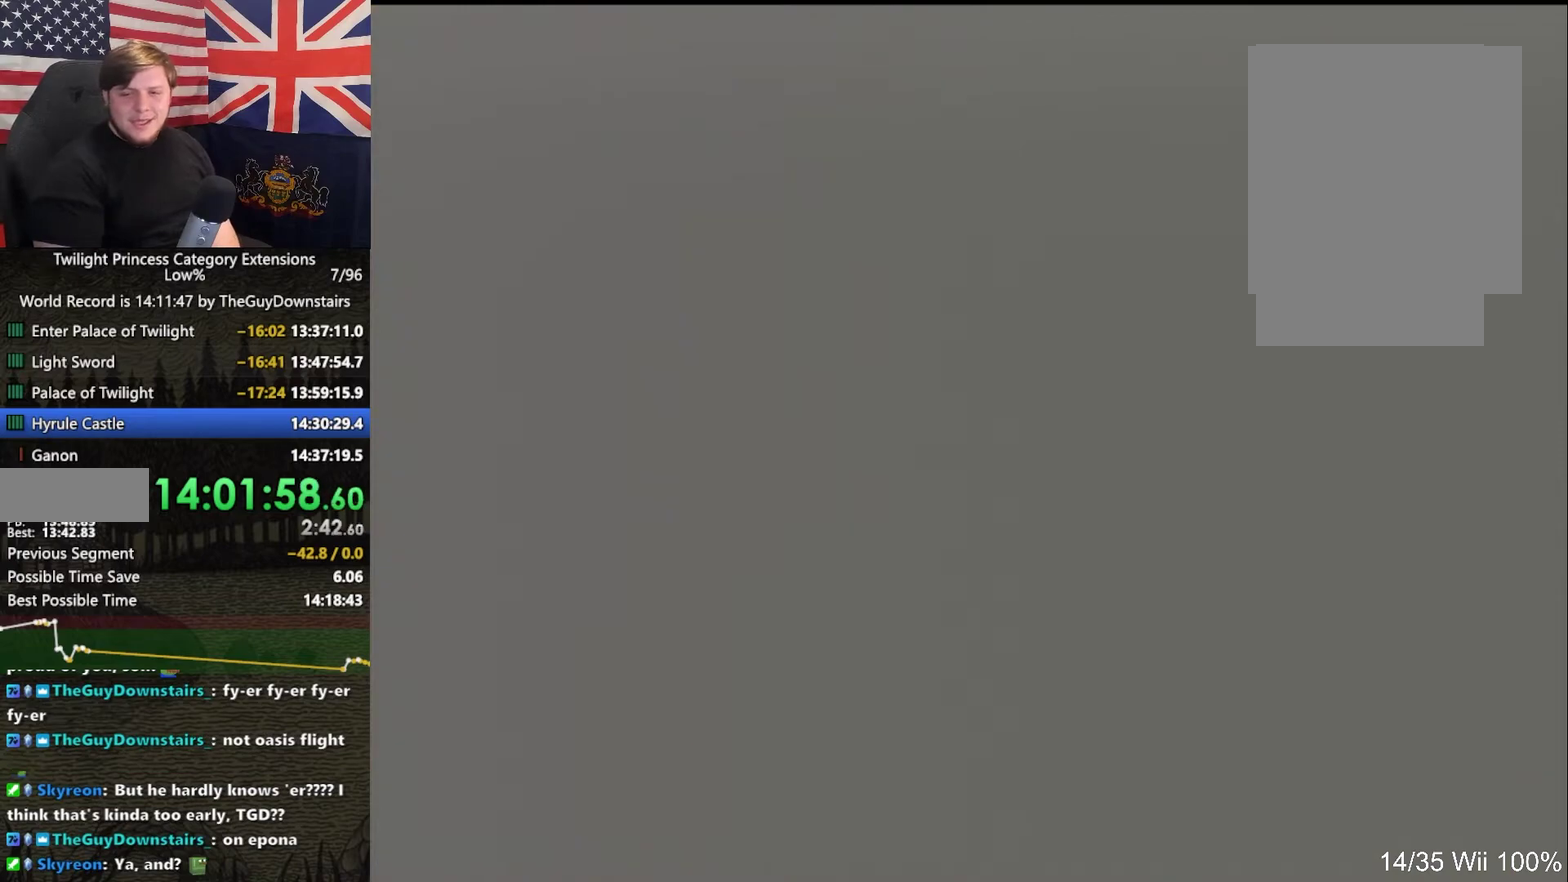
{"buttons": [], "left_stick": "up", "right_stick": "center", "events": []}